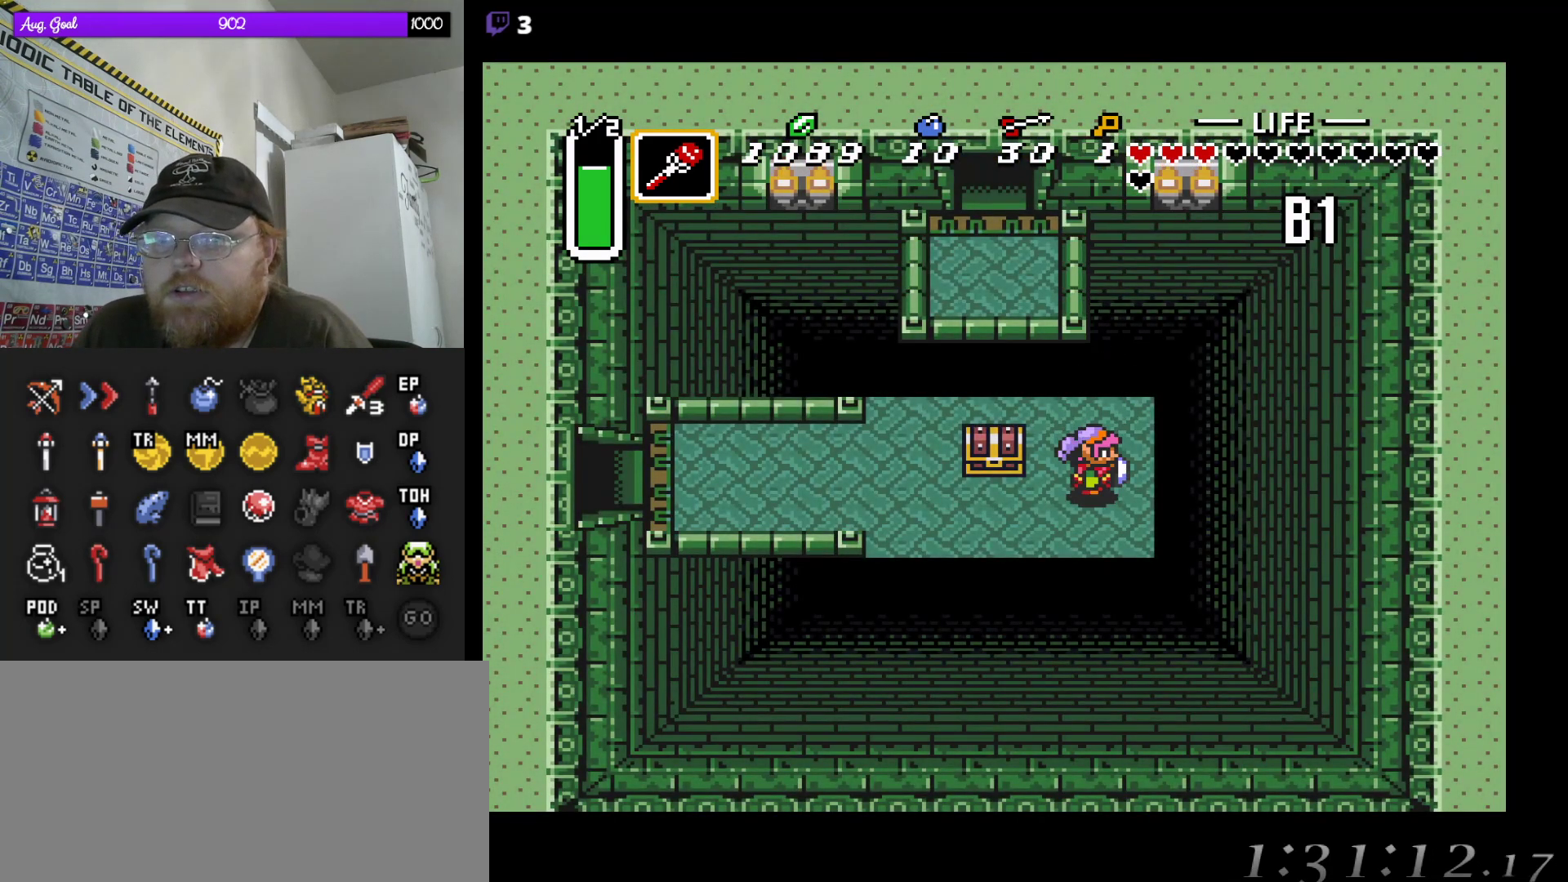
Gameplay with a controller (Nintendo layout); each line is a JSON object with the inputs held at the frame after it (dt_ms = milliseconds from this image to that frame). "events" lists button and stick changes between this image and that frame as [ms after this image, input, new state], when the widget could be followed in between. Not read: A L3 R3.
{"dt_ms": 500, "buttons": [], "events": [[283, "DPAD_DOWN", "down"], [383, "DPAD_DOWN", "up"]]}
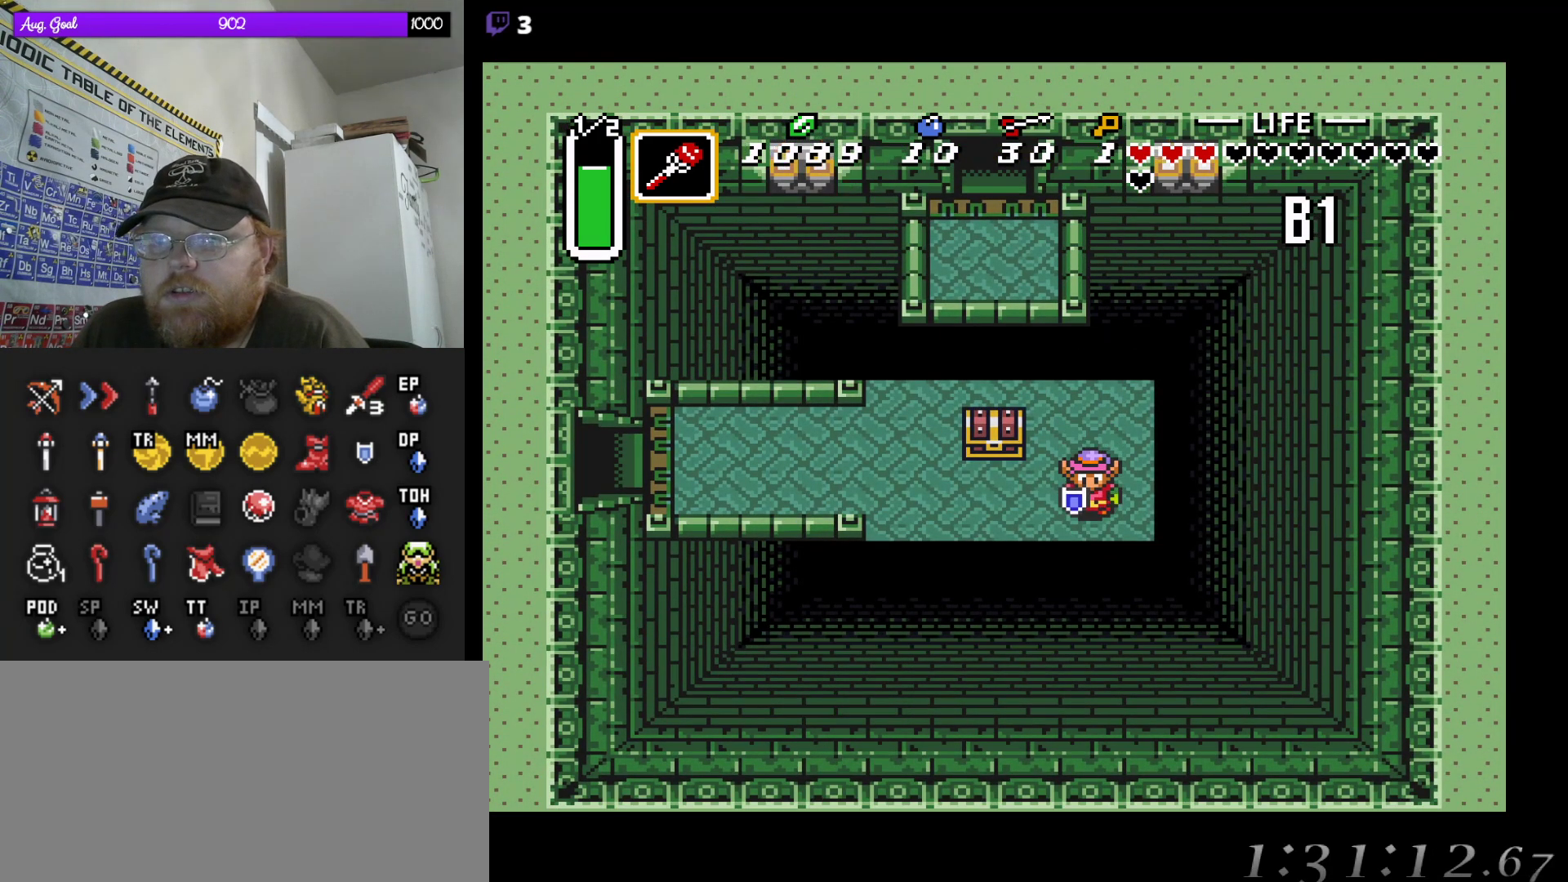
{"dt_ms": 500, "buttons": ["DPAD_UP"], "events": [[83, "DPAD_LEFT", "down"], [333, "DPAD_LEFT", "up"], [333, "DPAD_UP", "down"]]}
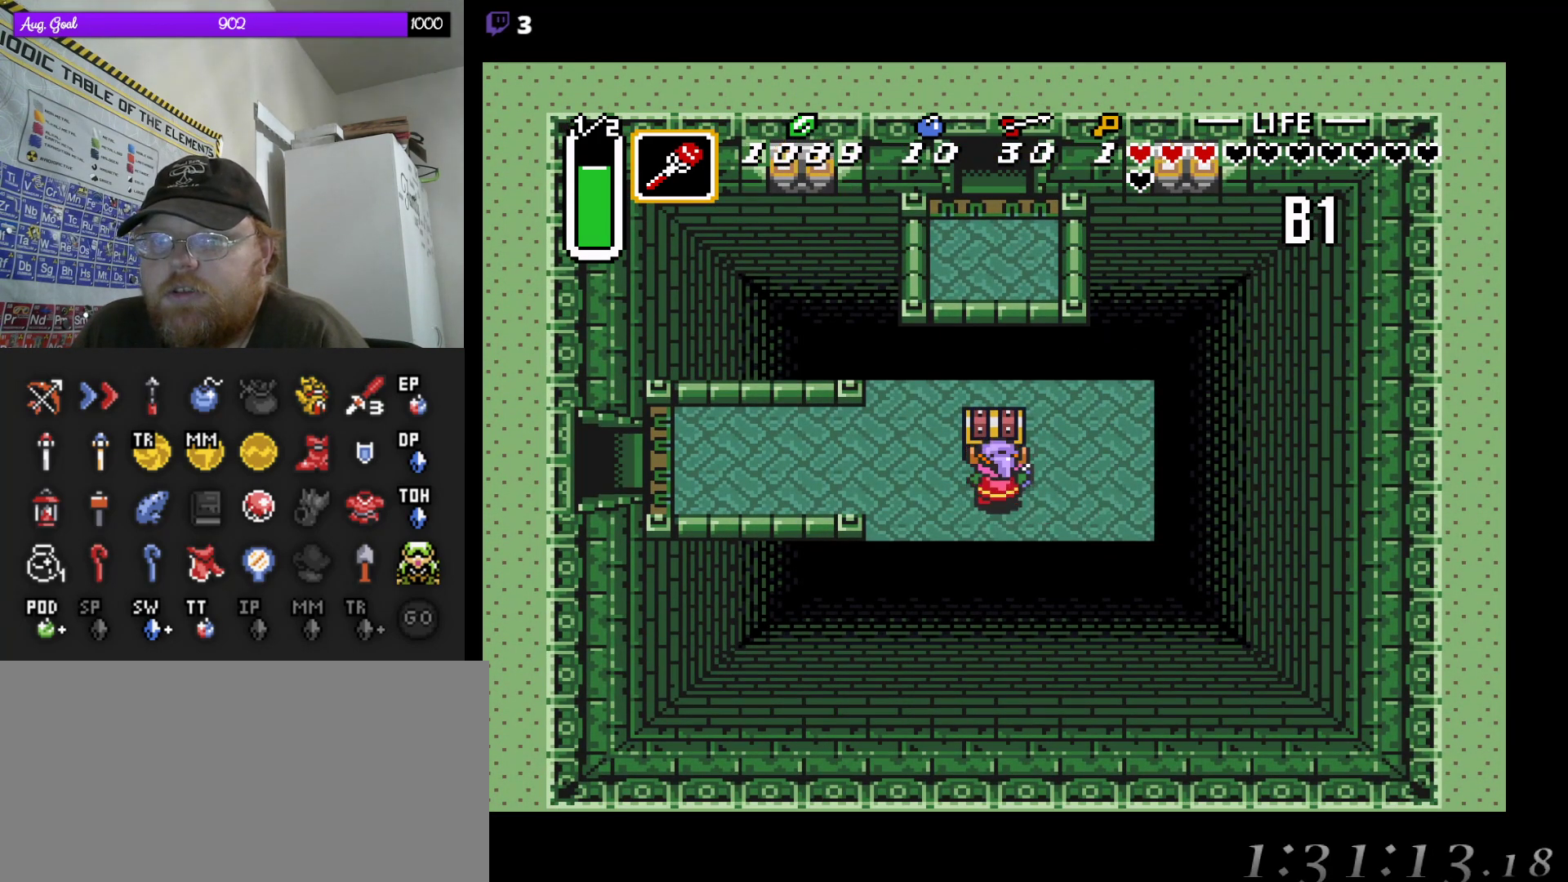
{"dt_ms": 500, "buttons": [], "events": [[17, "DPAD_UP", "up"]]}
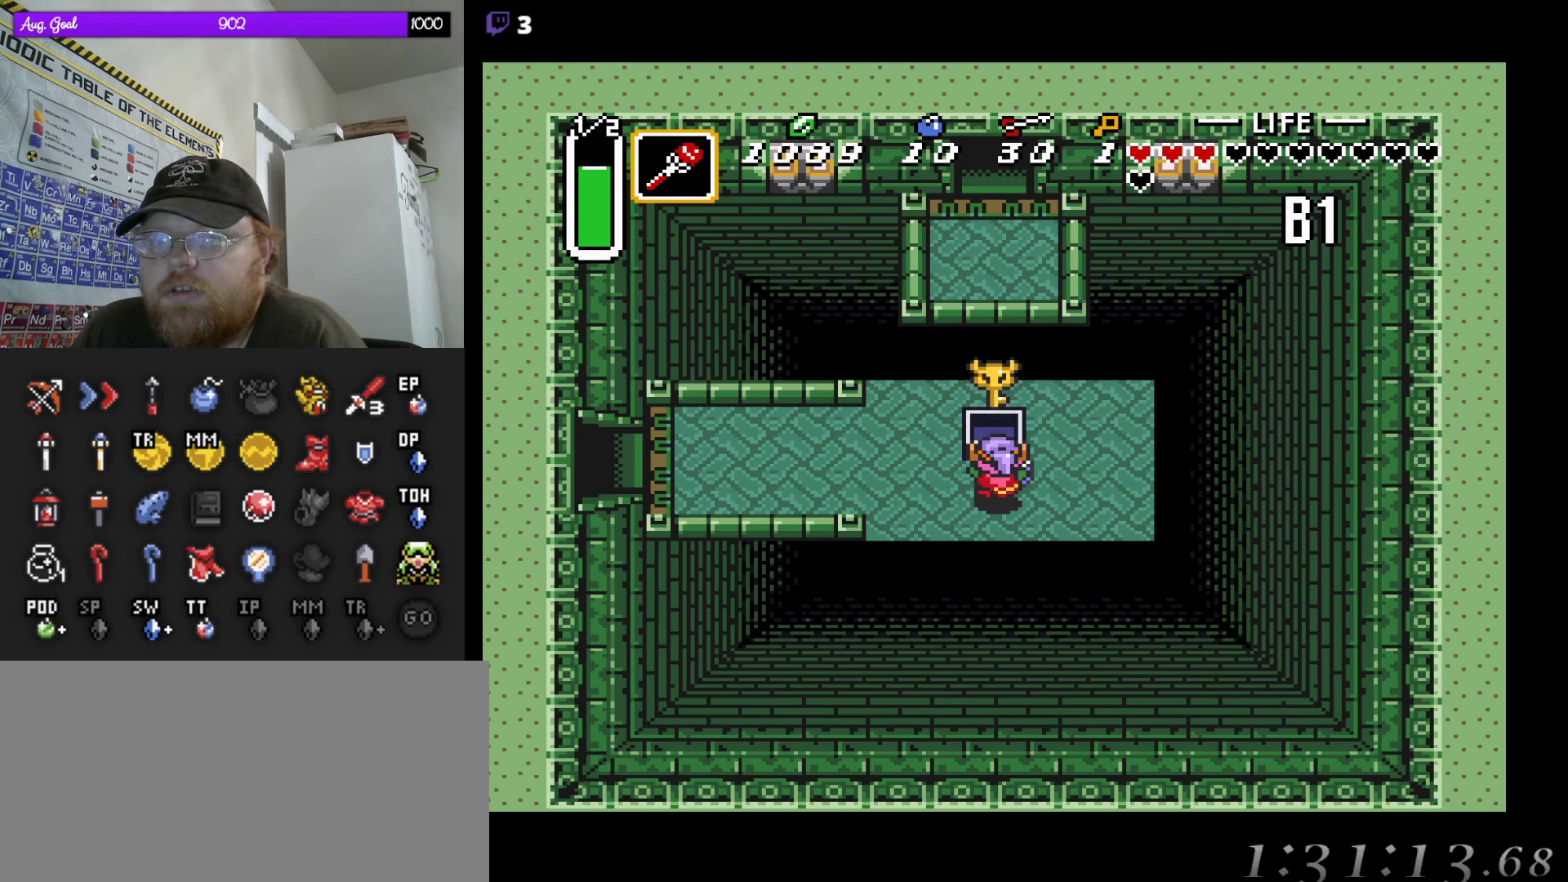
{"dt_ms": 500, "buttons": ["DPAD_LEFT"], "events": [[250, "DPAD_LEFT", "down"]]}
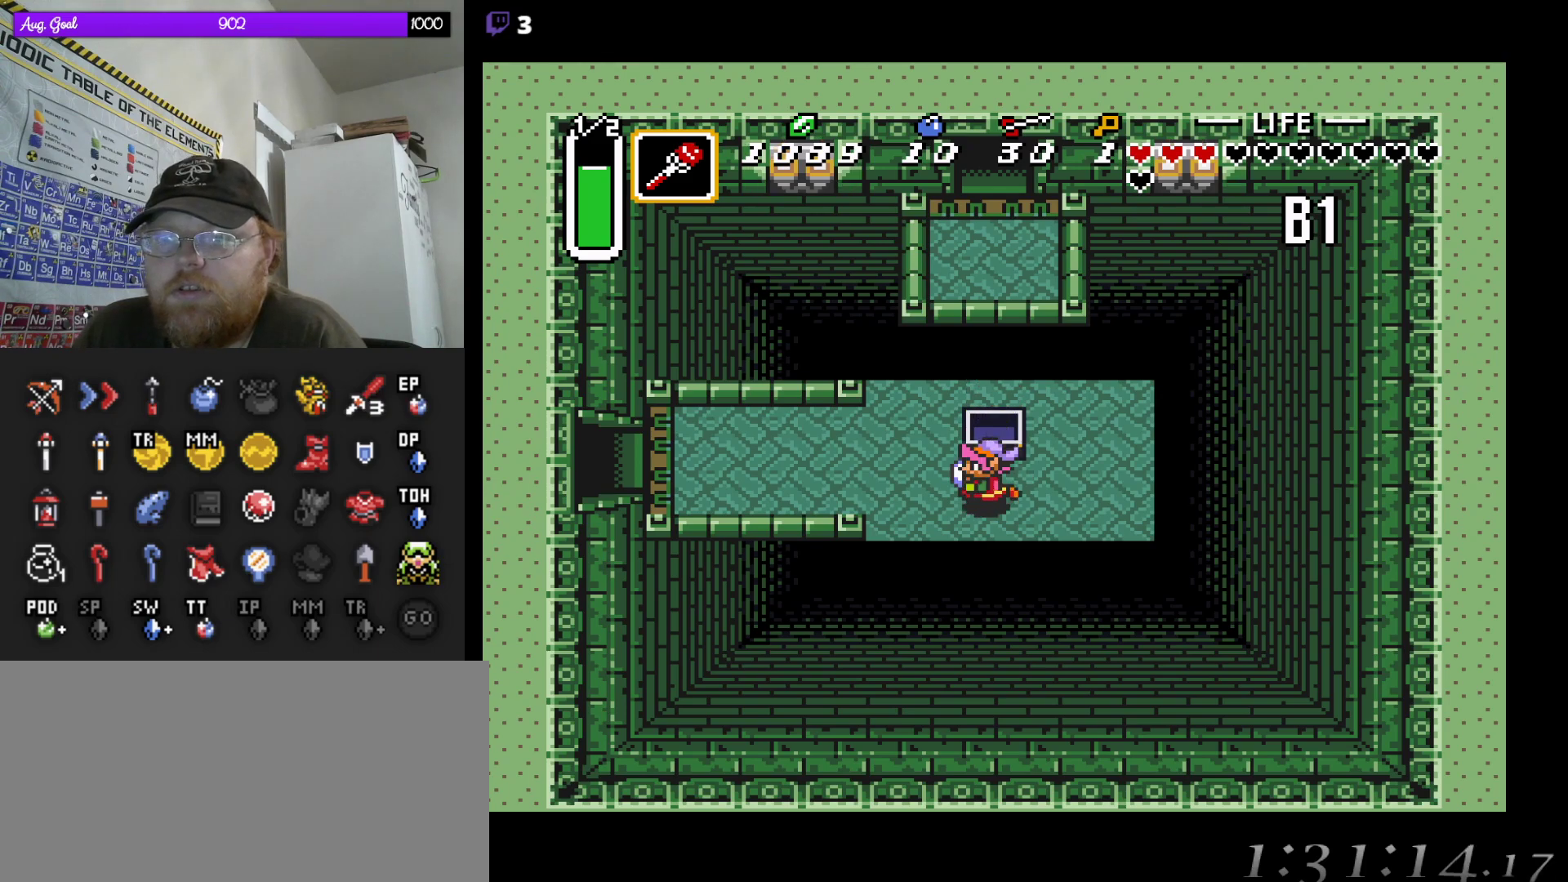
{"dt_ms": 500, "buttons": [], "events": [[183, "DPAD_UP", "down"], [217, "DPAD_LEFT", "up"], [300, "DPAD_LEFT", "down"], [333, "DPAD_UP", "up"], [500, "DPAD_LEFT", "up"]]}
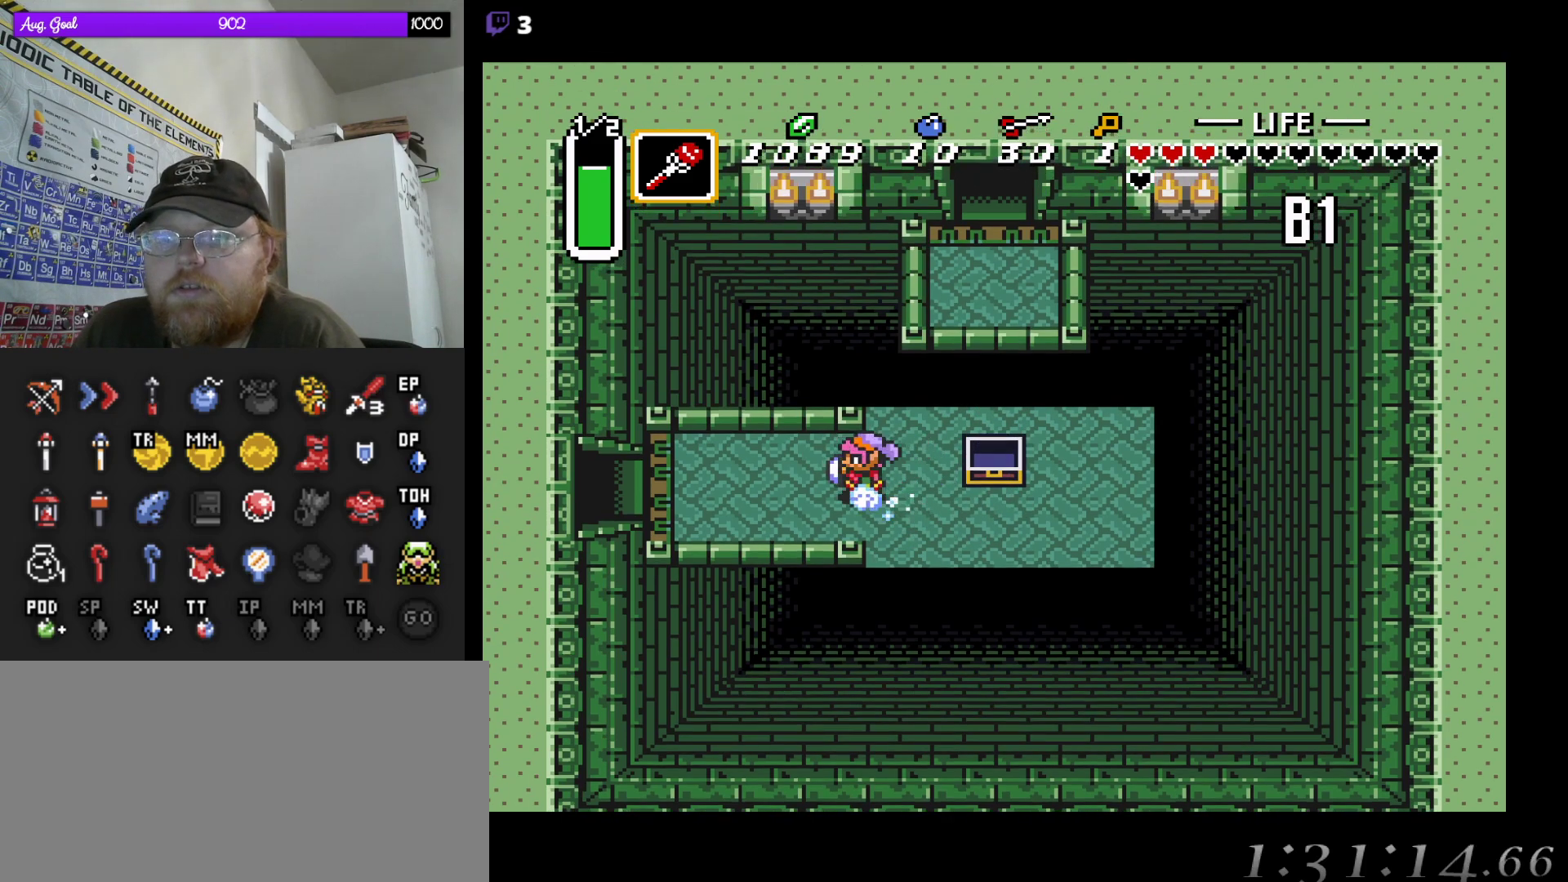
{"dt_ms": 500, "buttons": [], "events": []}
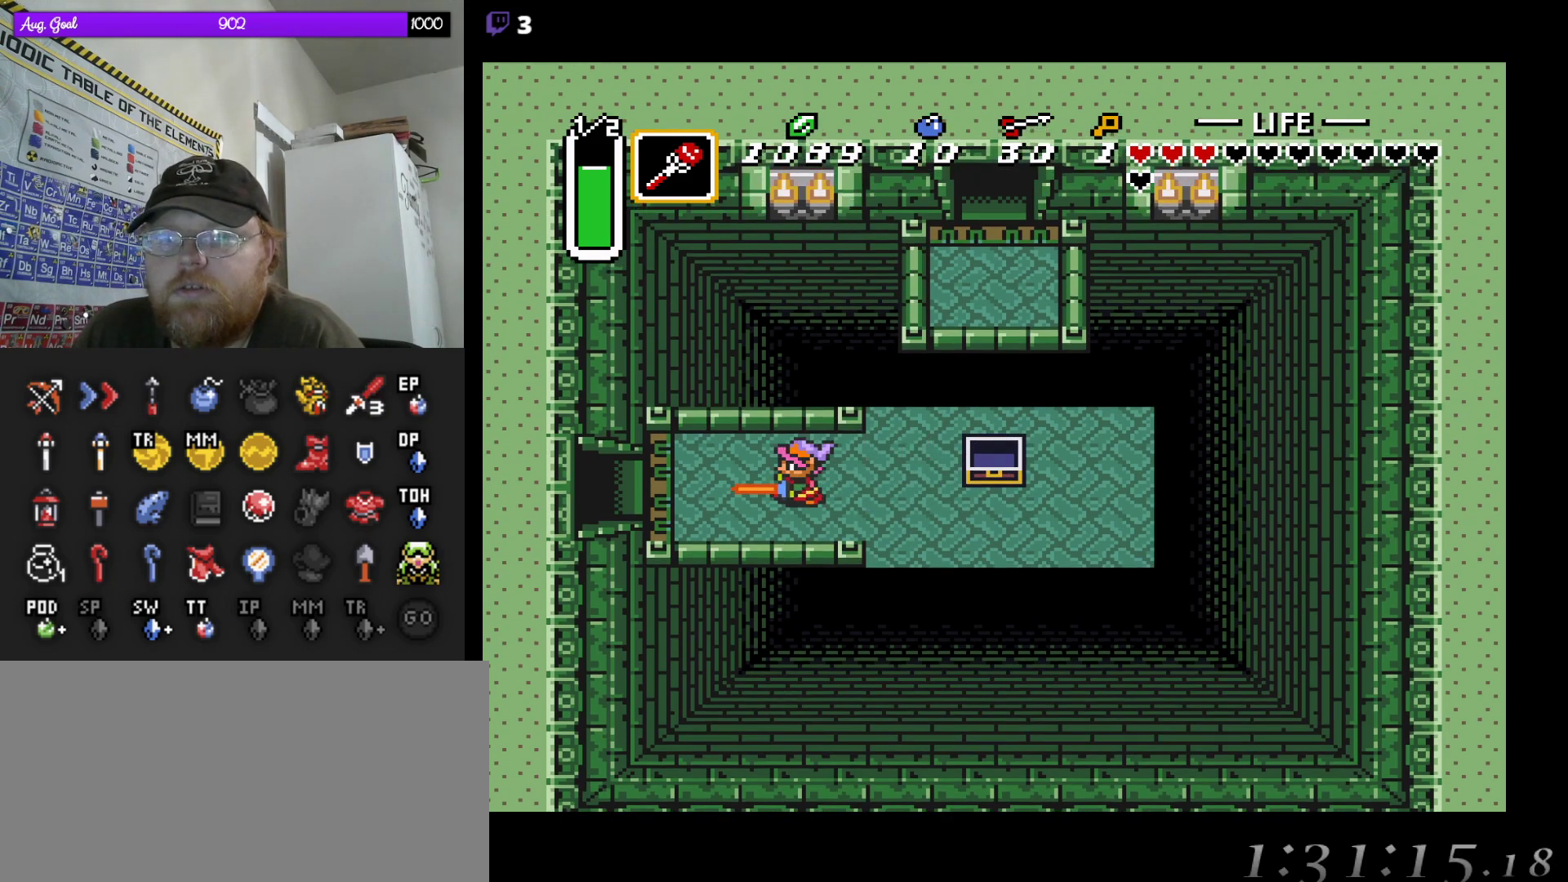
{"dt_ms": 500, "buttons": [], "events": []}
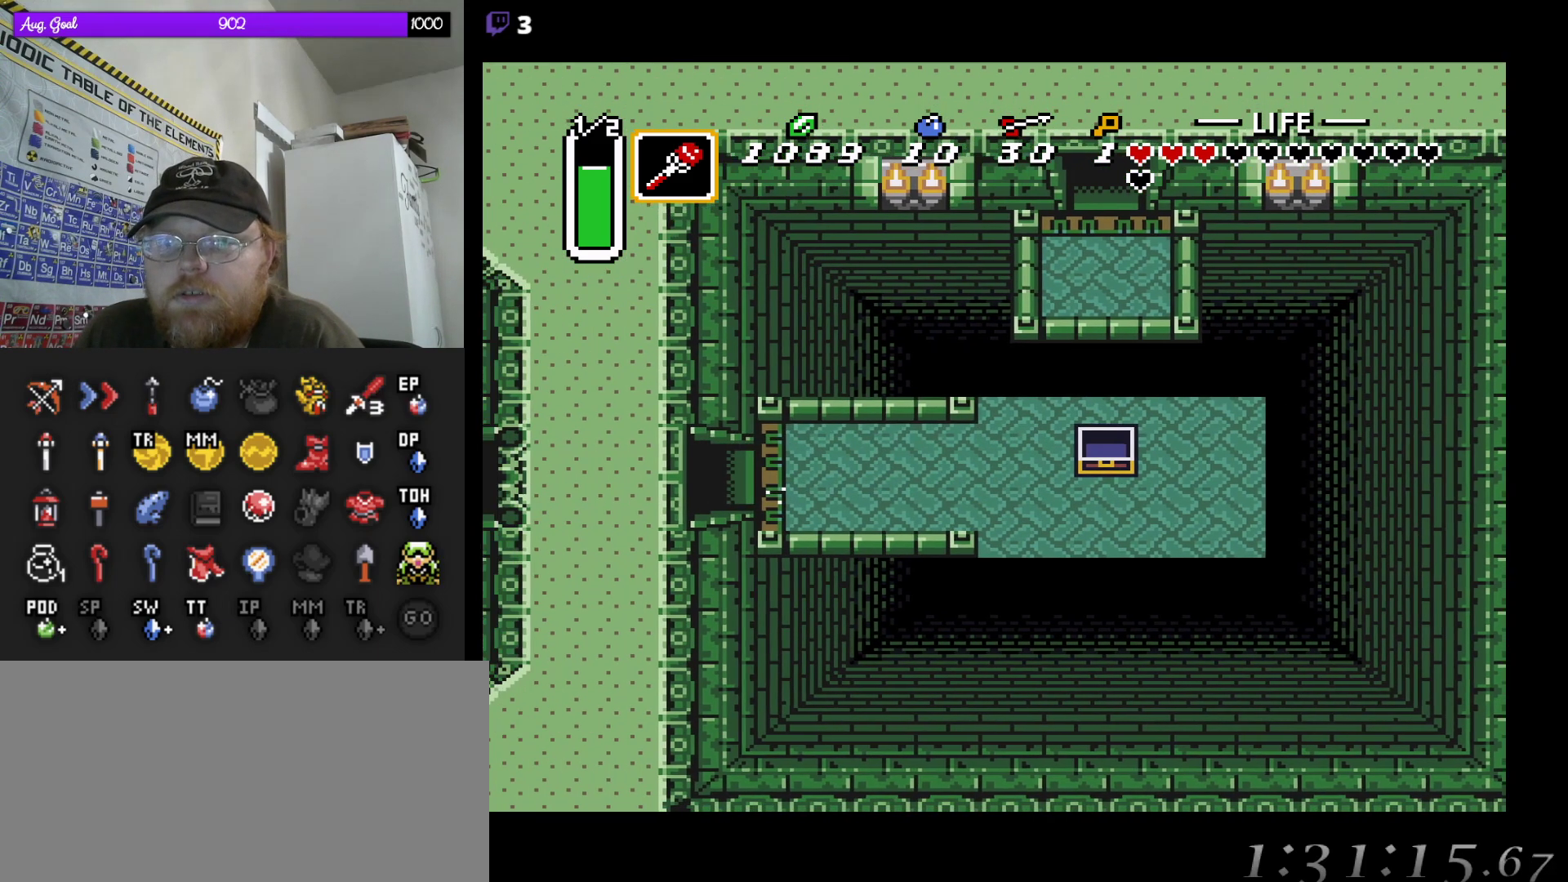
{"dt_ms": 500, "buttons": [], "events": []}
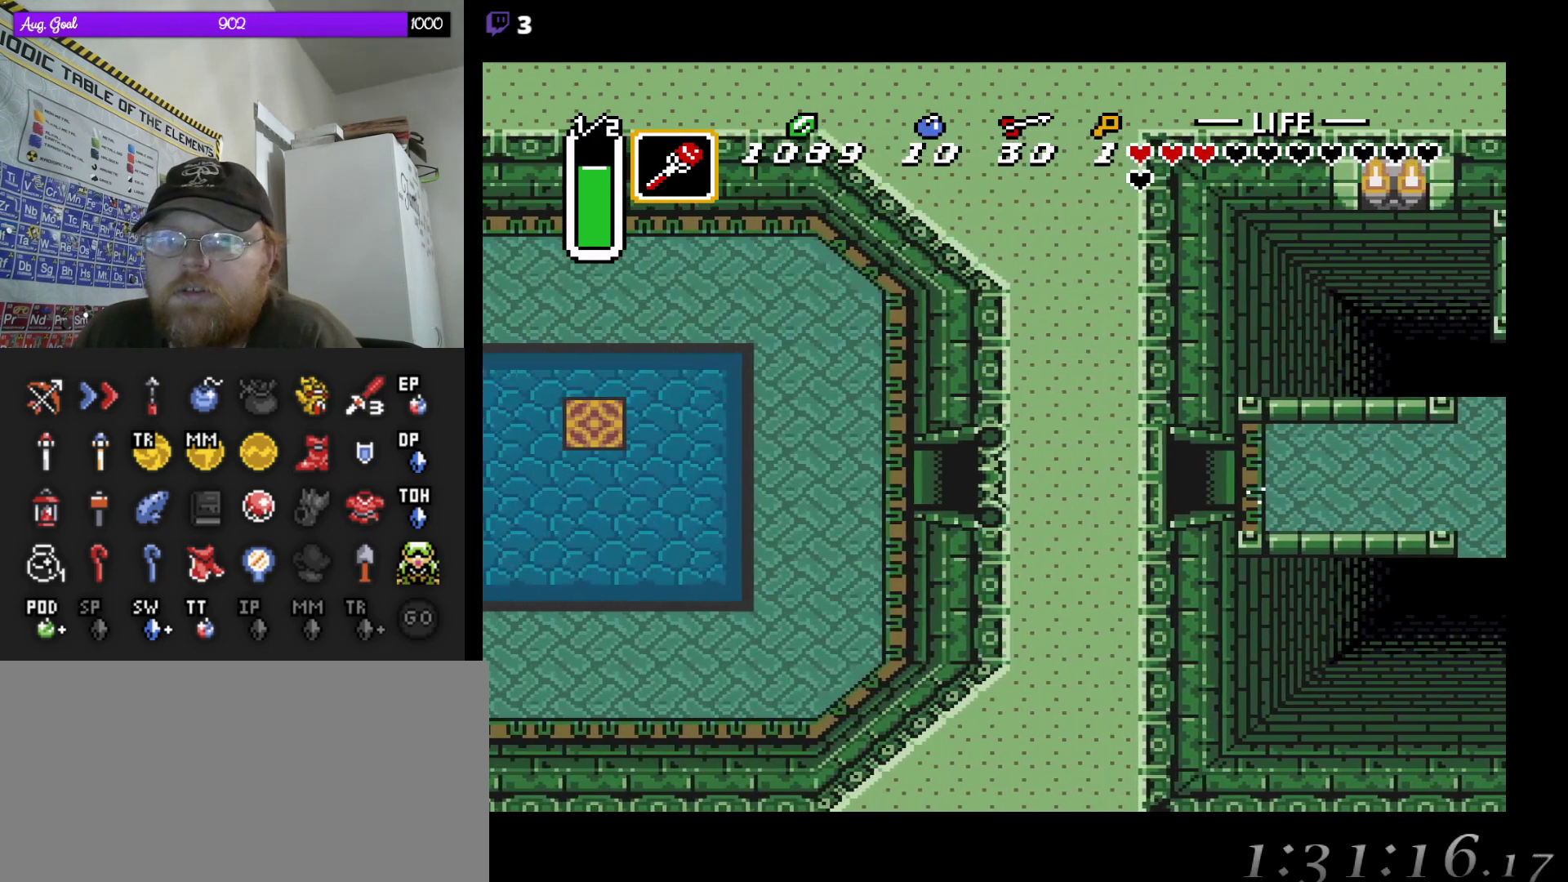
{"dt_ms": 500, "buttons": ["DPAD_UP", "DPAD_LEFT"], "events": [[250, "DPAD_LEFT", "down"], [483, "DPAD_UP", "down"]]}
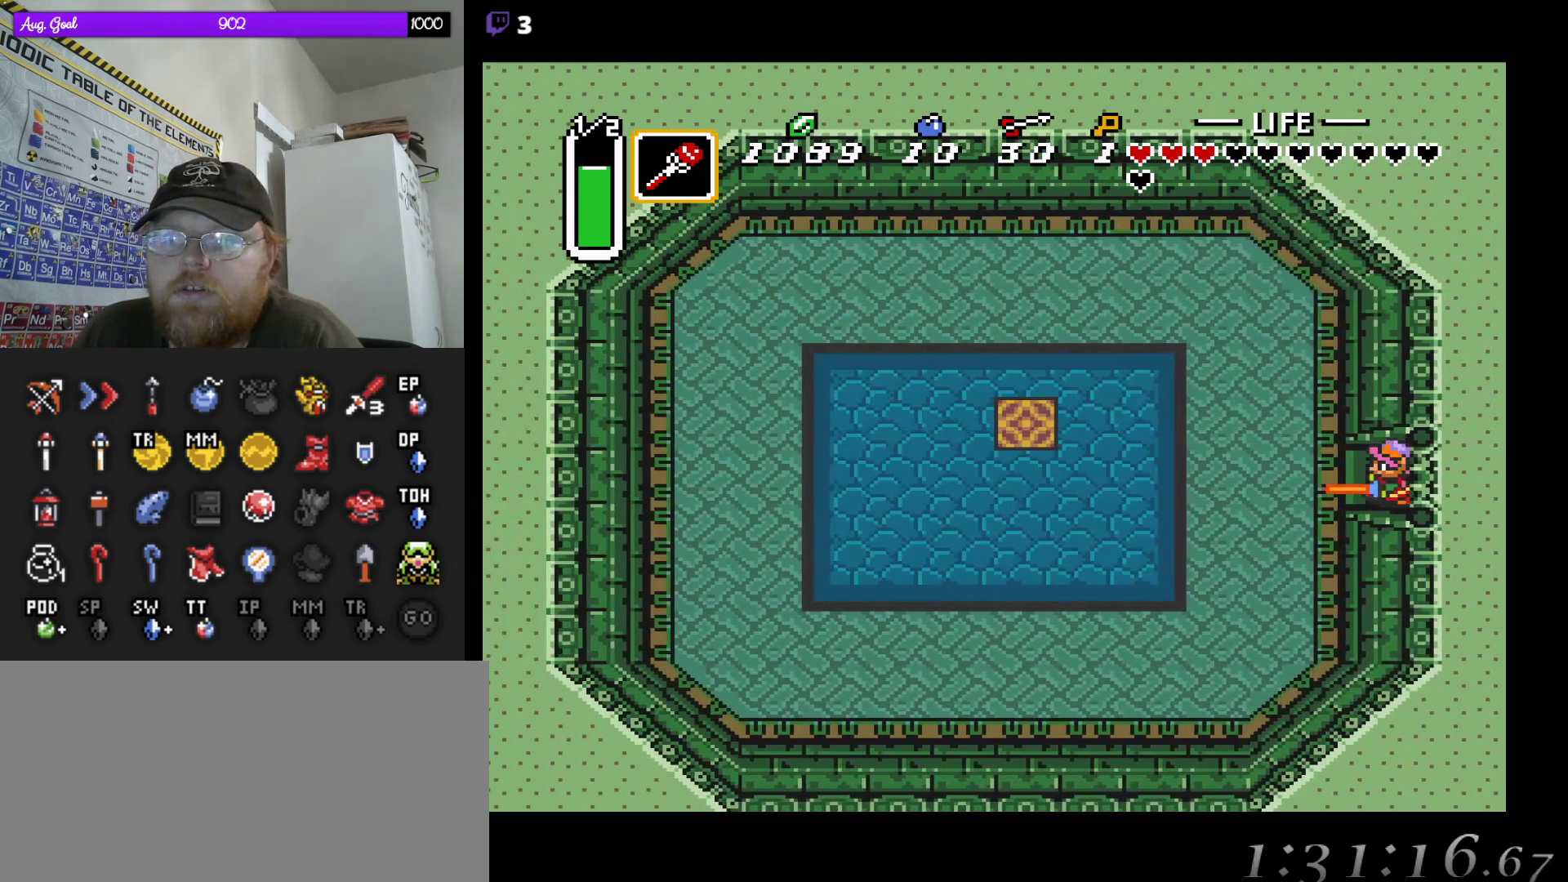
{"dt_ms": 500, "buttons": ["DPAD_UP", "DPAD_LEFT"], "events": []}
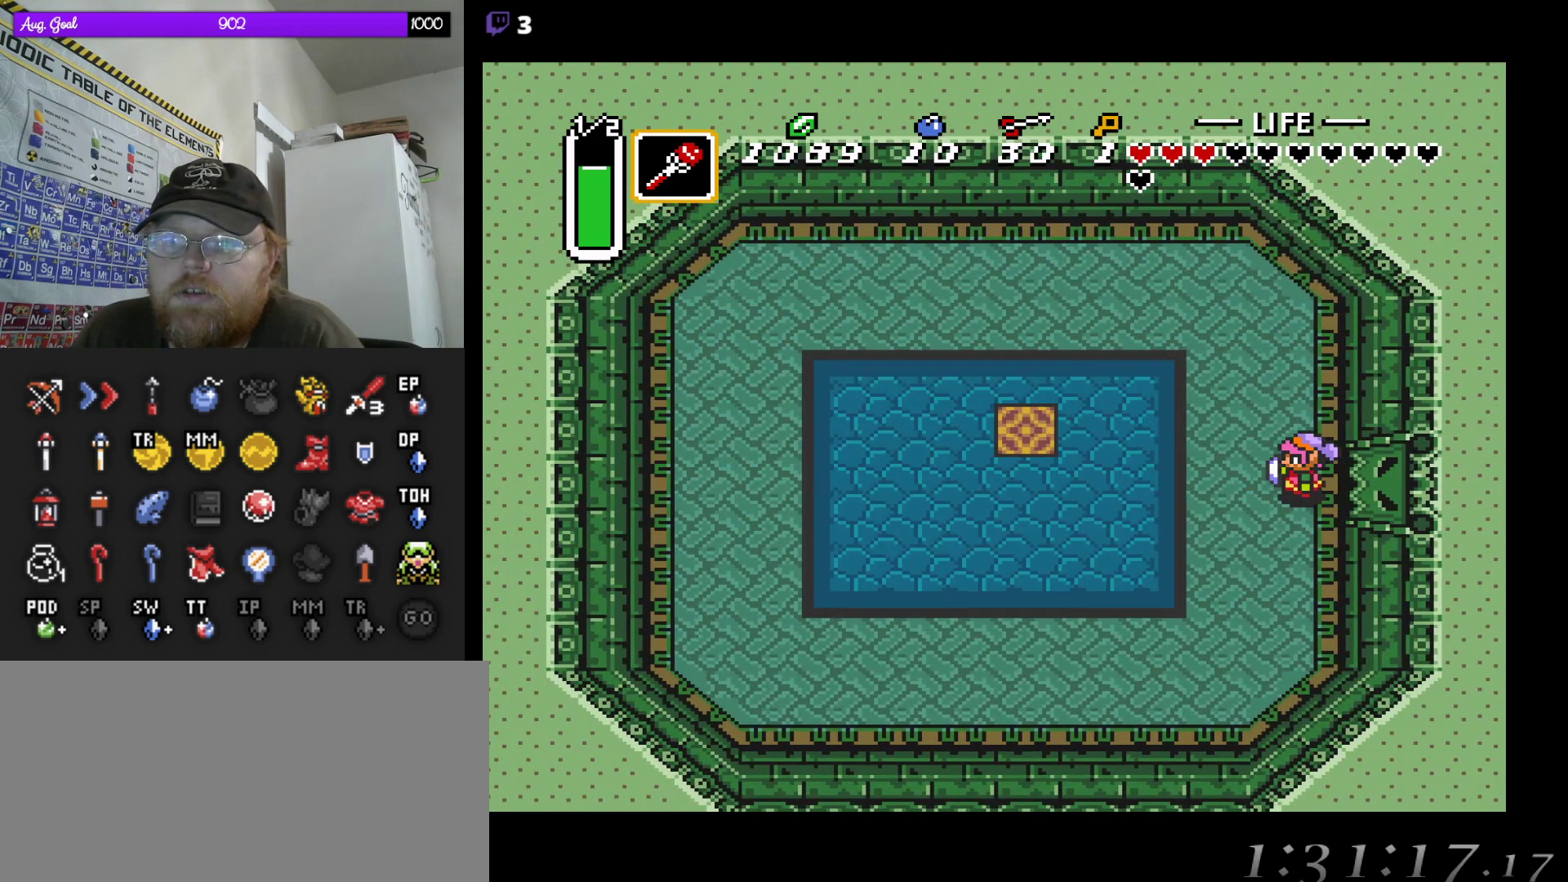
{"dt_ms": 500, "buttons": ["DPAD_LEFT"], "events": [[267, "DPAD_UP", "up"]]}
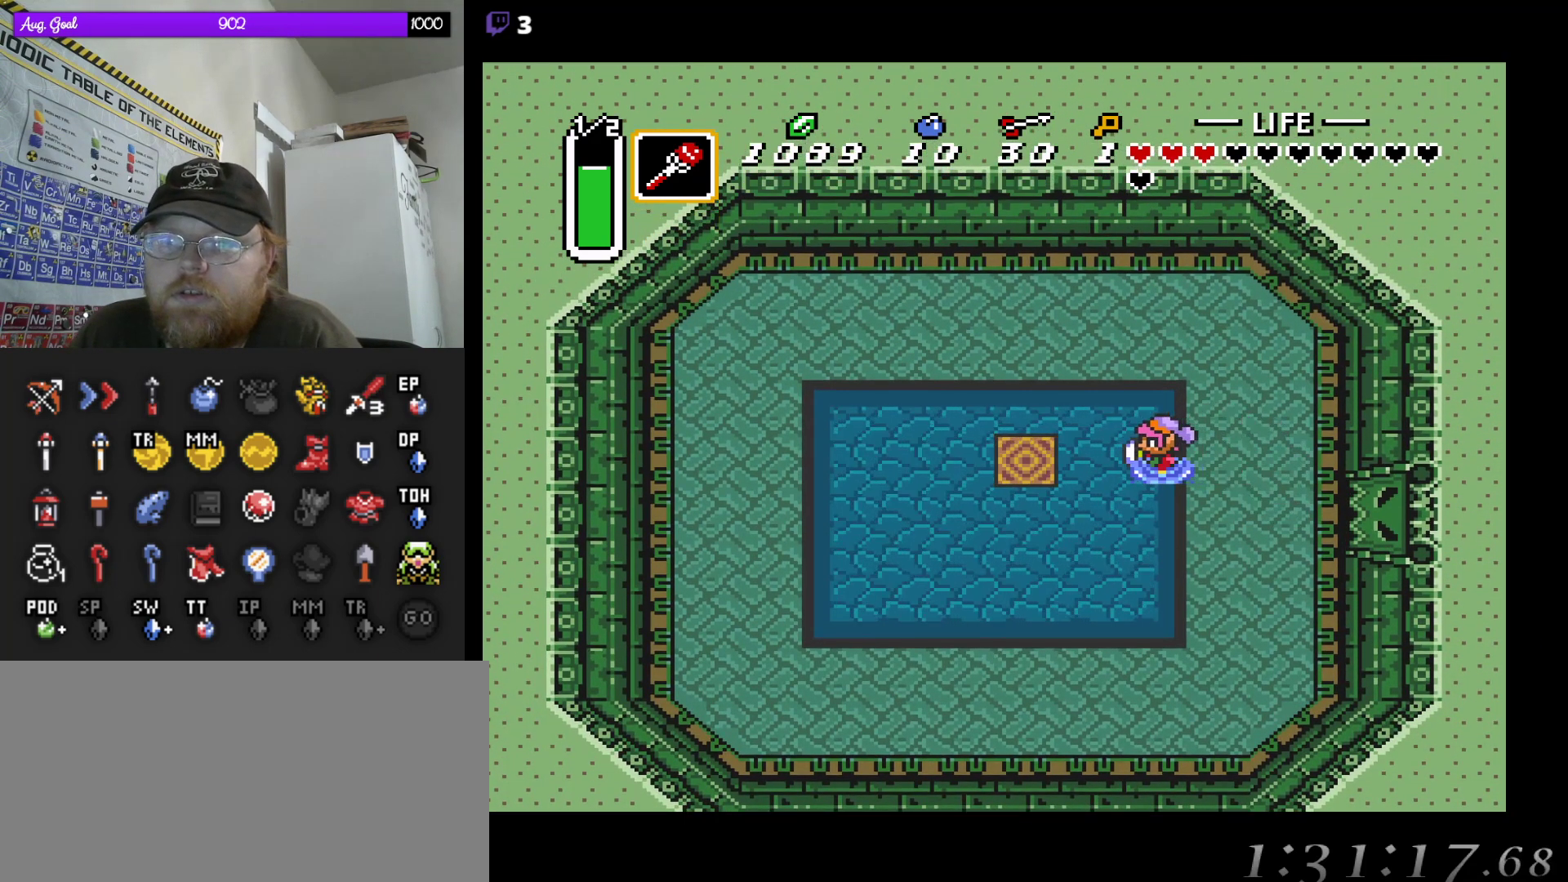
{"dt_ms": 500, "buttons": ["DPAD_LEFT"], "events": []}
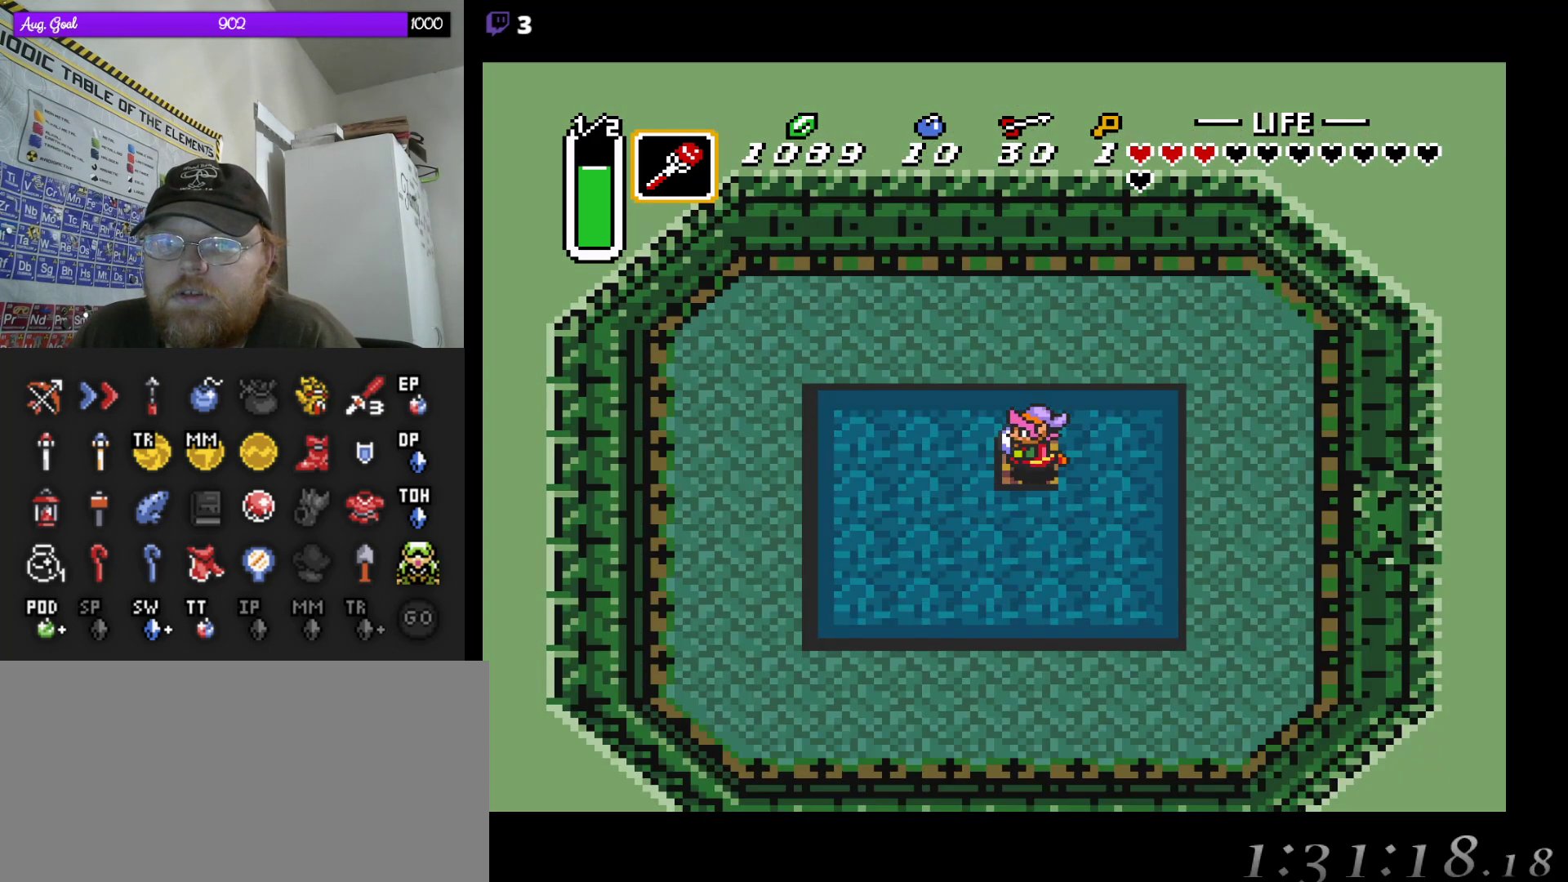
{"dt_ms": 500, "buttons": [], "events": [[67, "DPAD_LEFT", "up"]]}
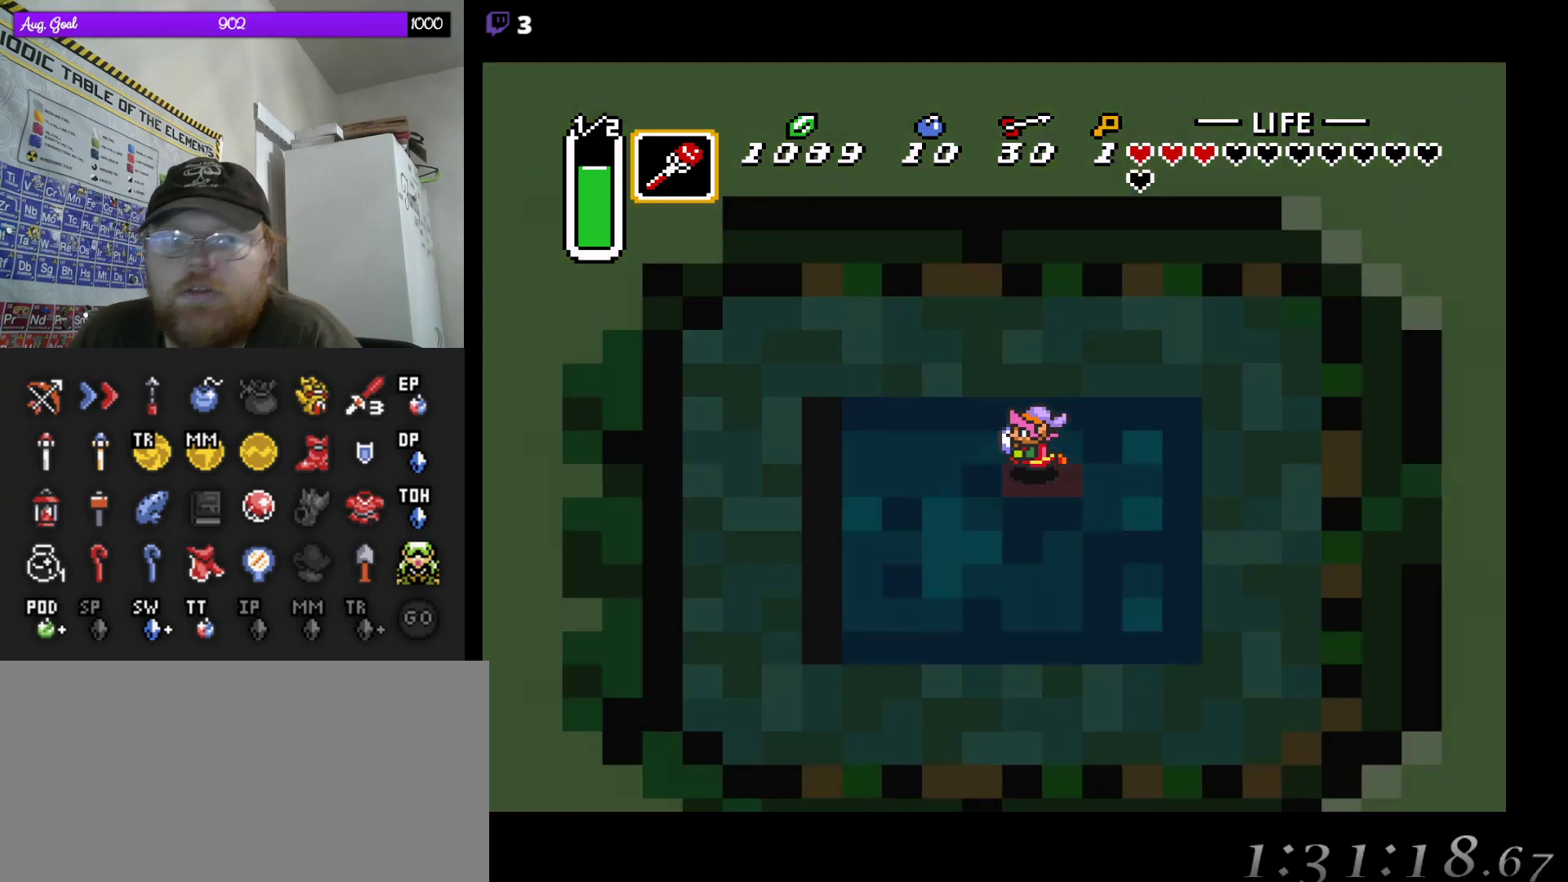
{"dt_ms": 500, "buttons": [], "events": []}
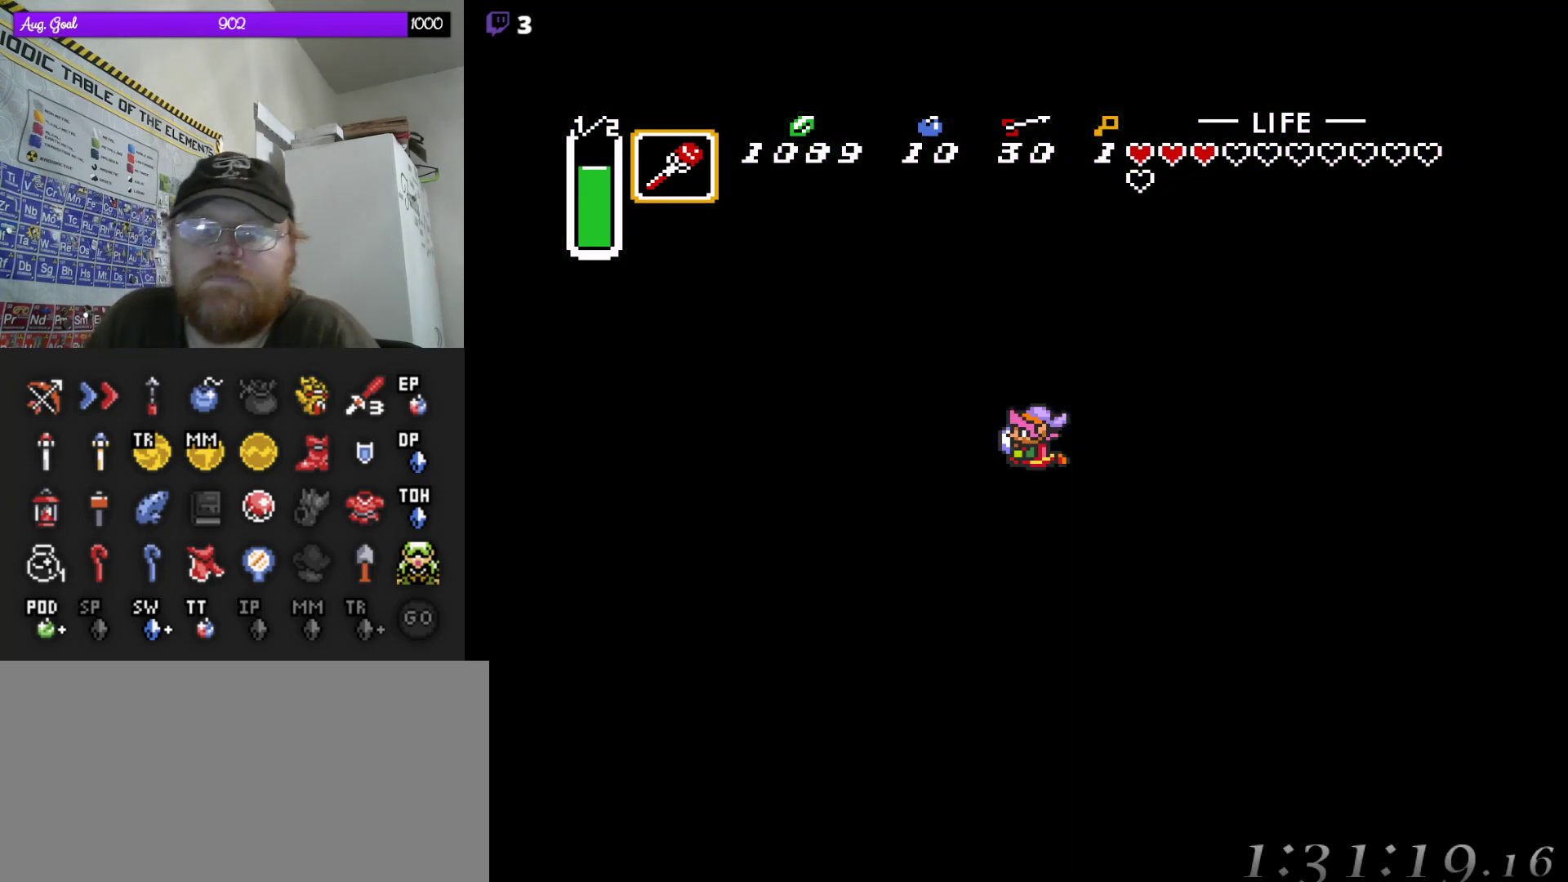
{"dt_ms": 500, "buttons": [], "events": []}
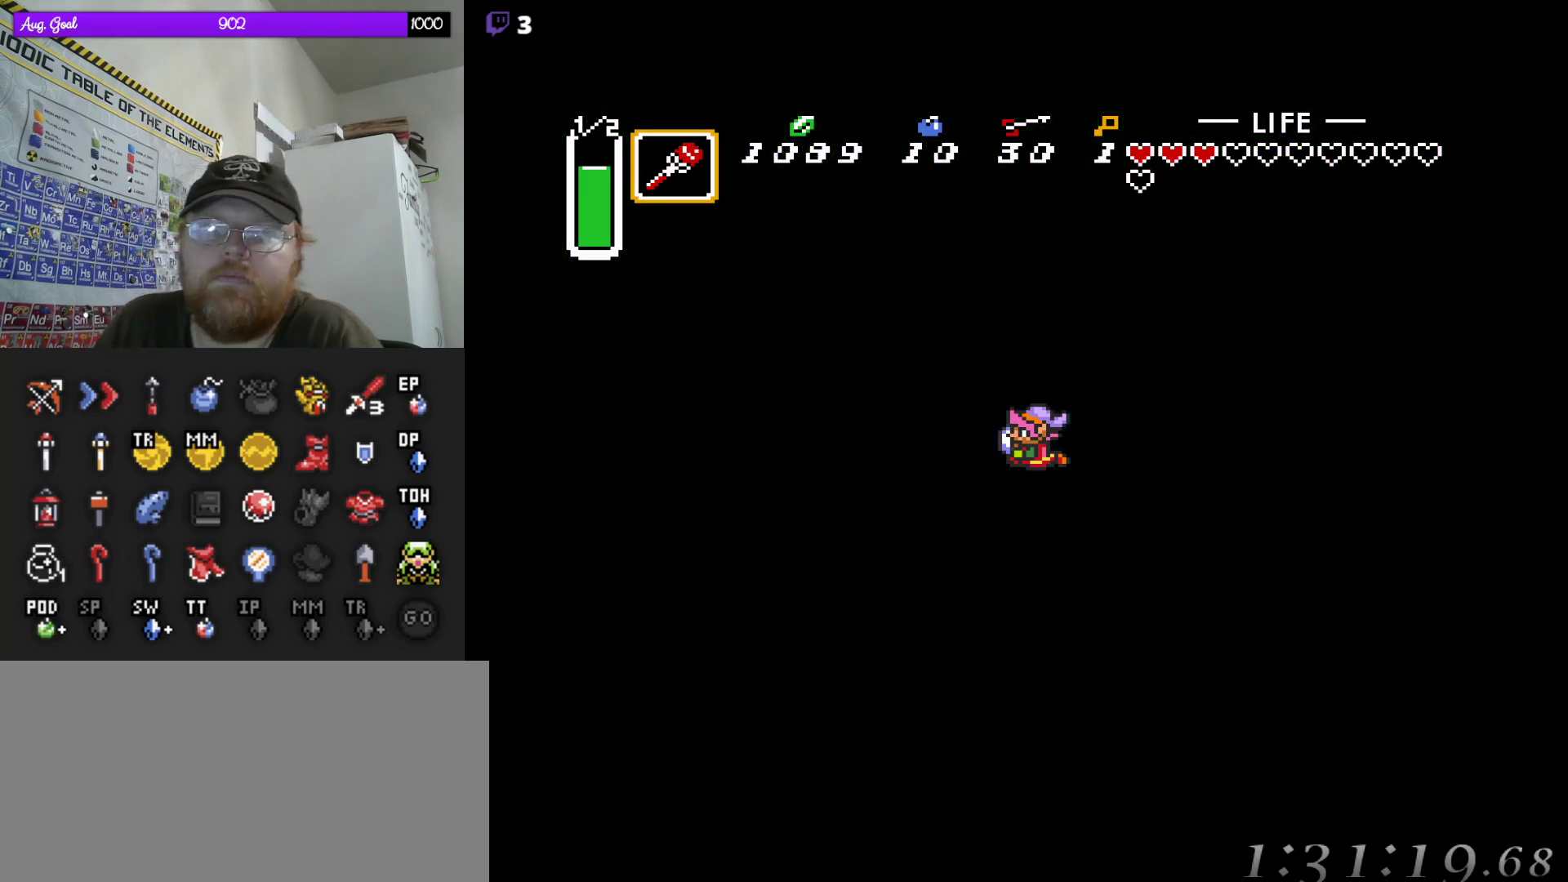
{"dt_ms": 500, "buttons": [], "events": []}
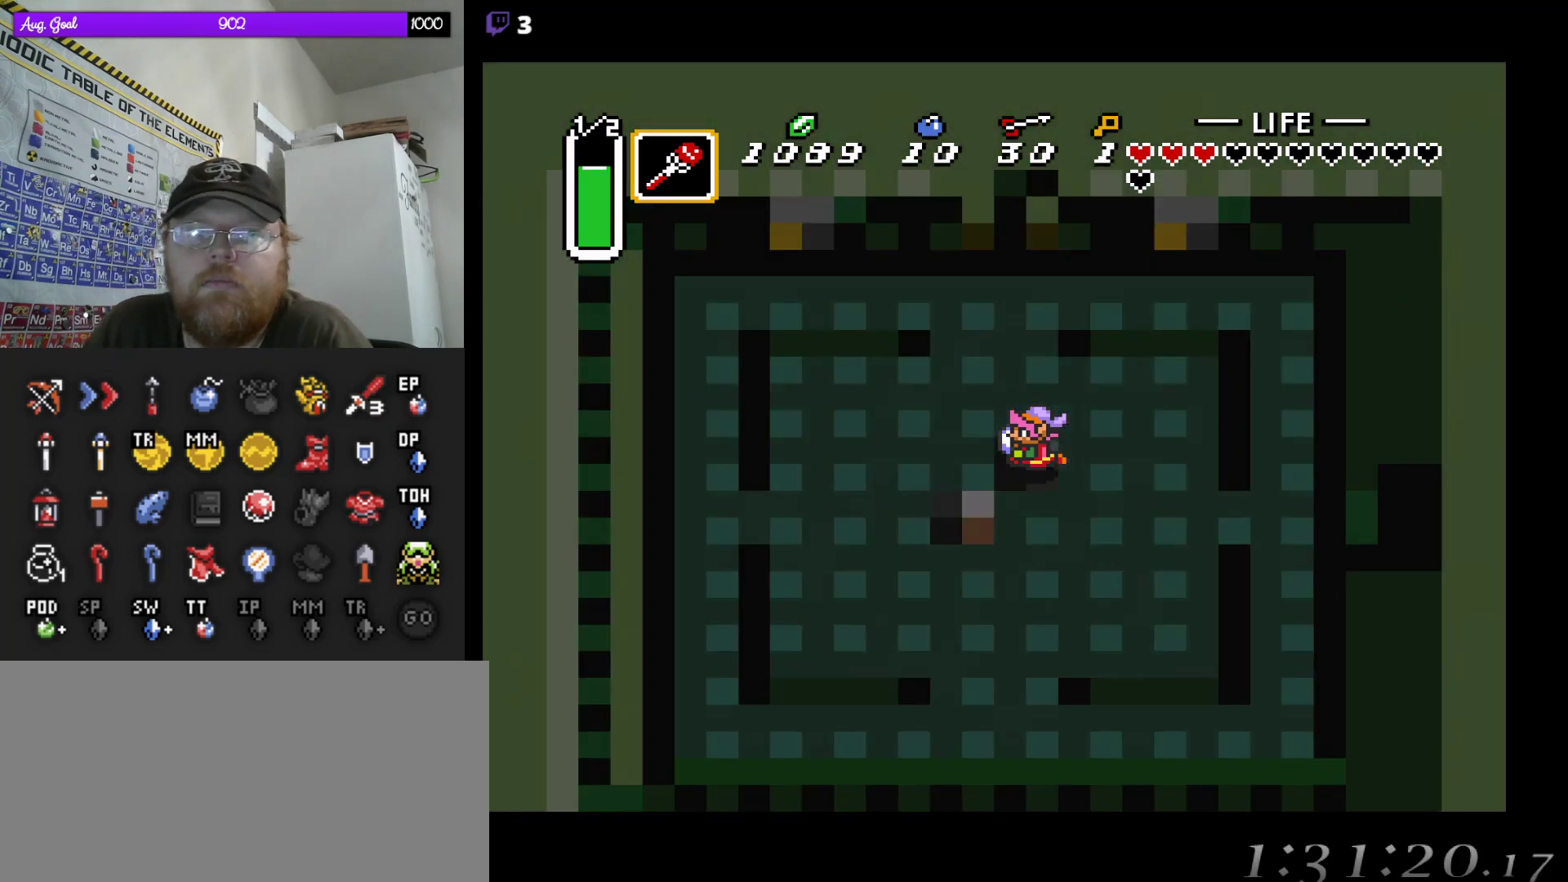
{"dt_ms": 500, "buttons": [], "events": []}
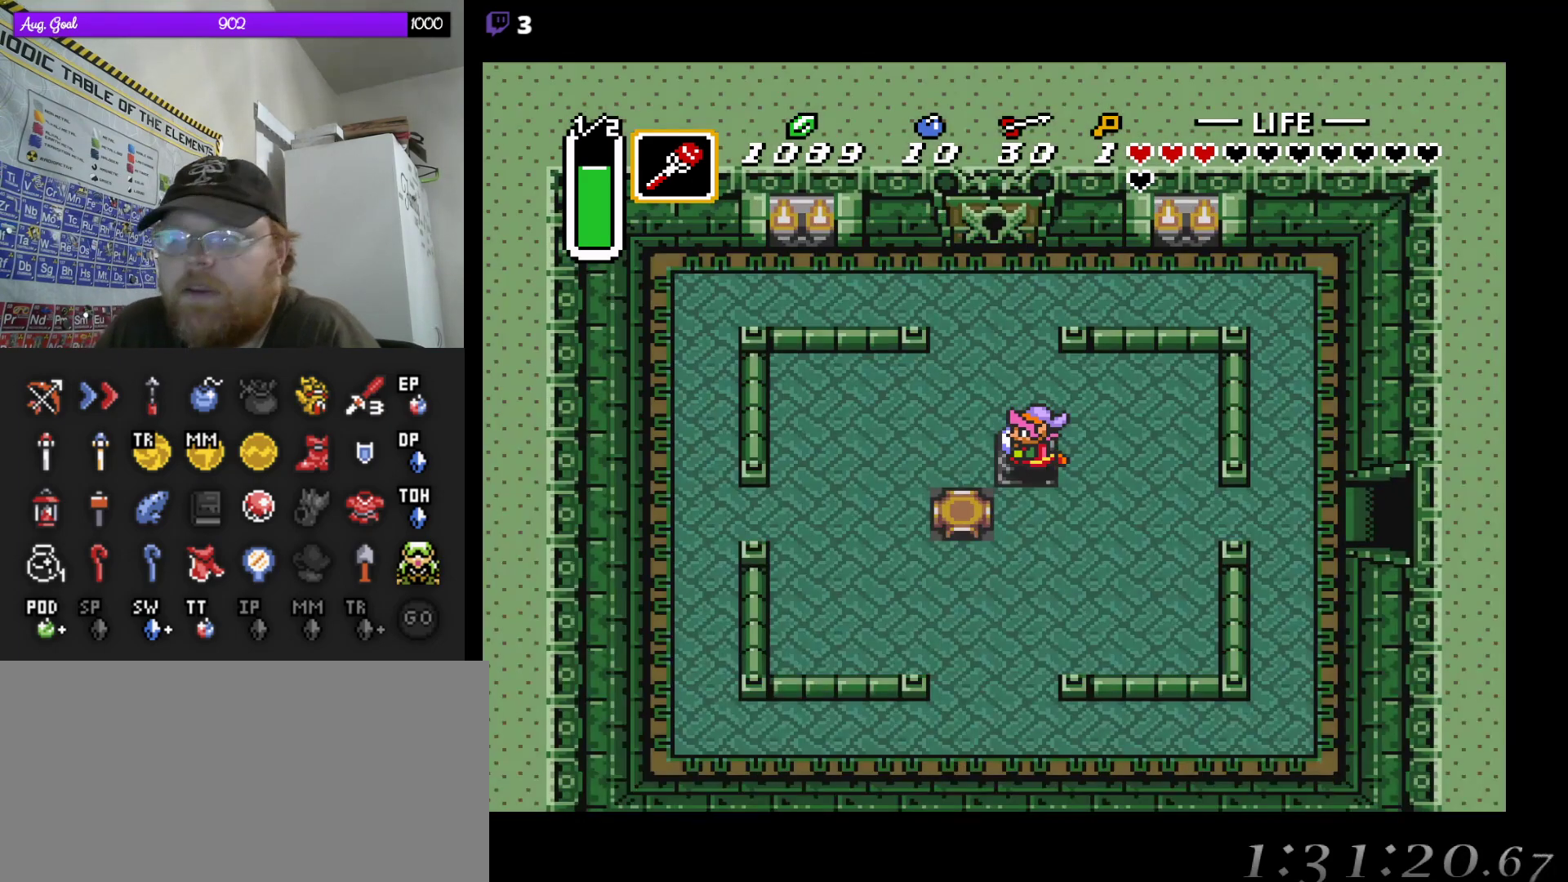
{"dt_ms": 500, "buttons": [], "events": []}
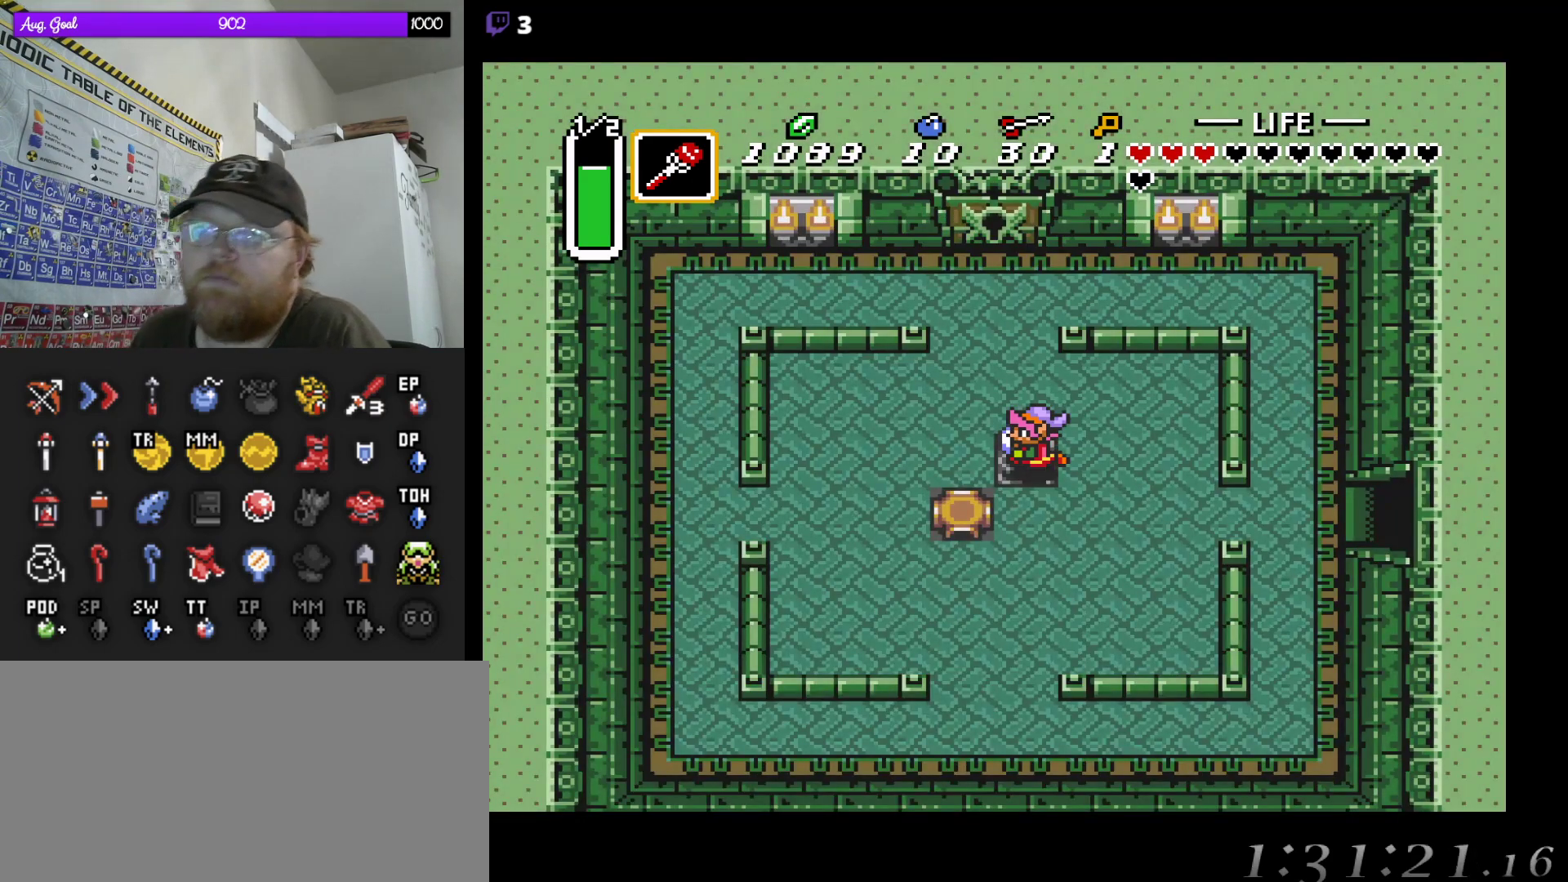
{"dt_ms": 500, "buttons": [], "events": []}
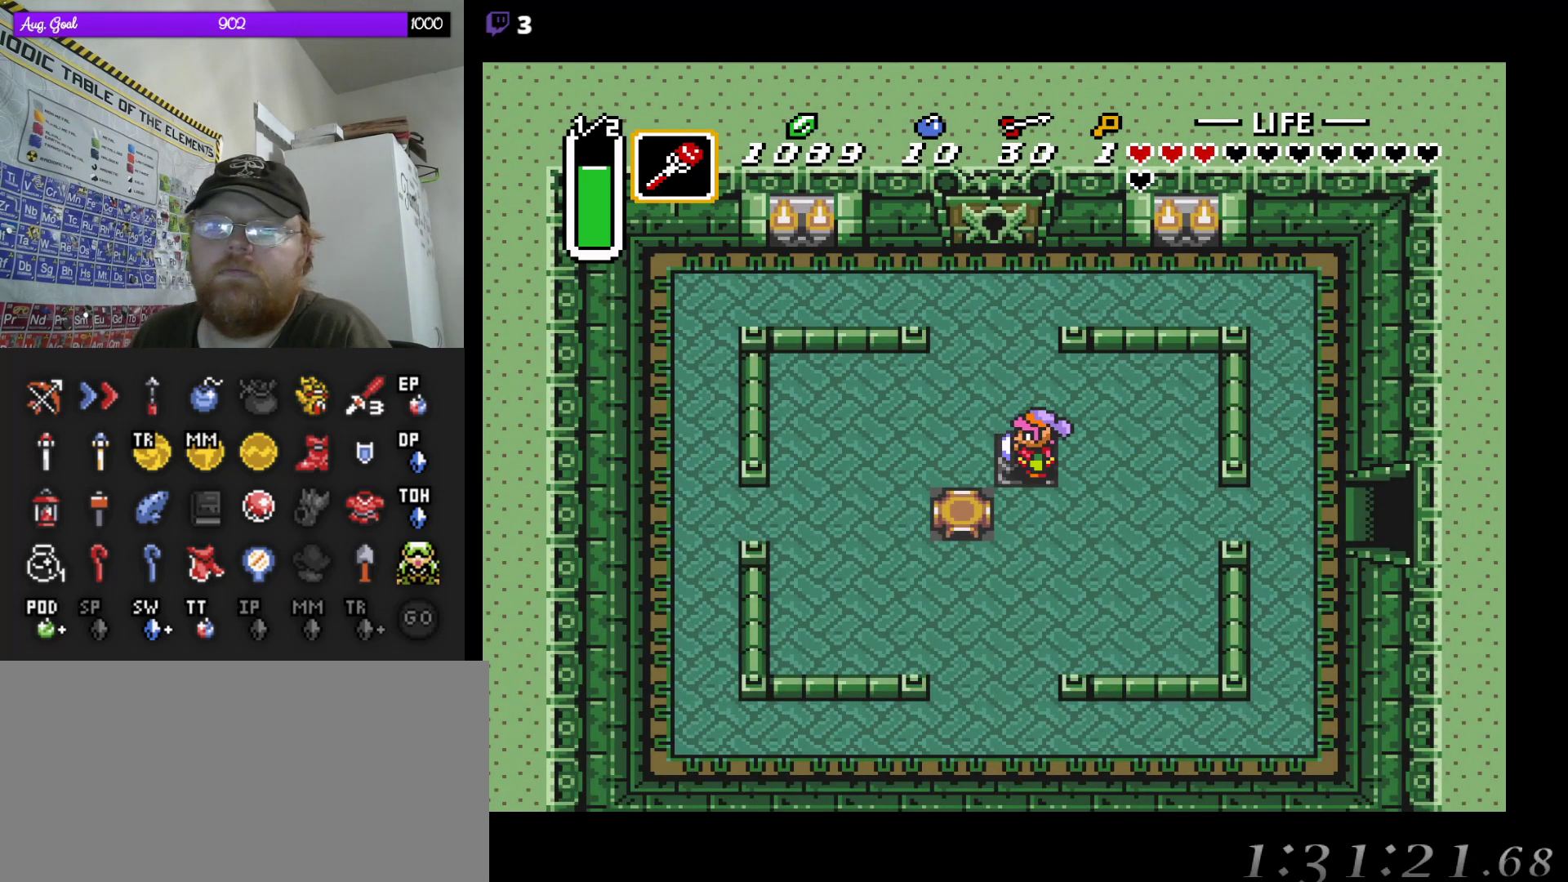
{"dt_ms": 500, "buttons": [], "events": [[117, "DPAD_UP", "down"], [350, "DPAD_LEFT", "down"], [483, "DPAD_LEFT", "up"], [483, "DPAD_UP", "up"]]}
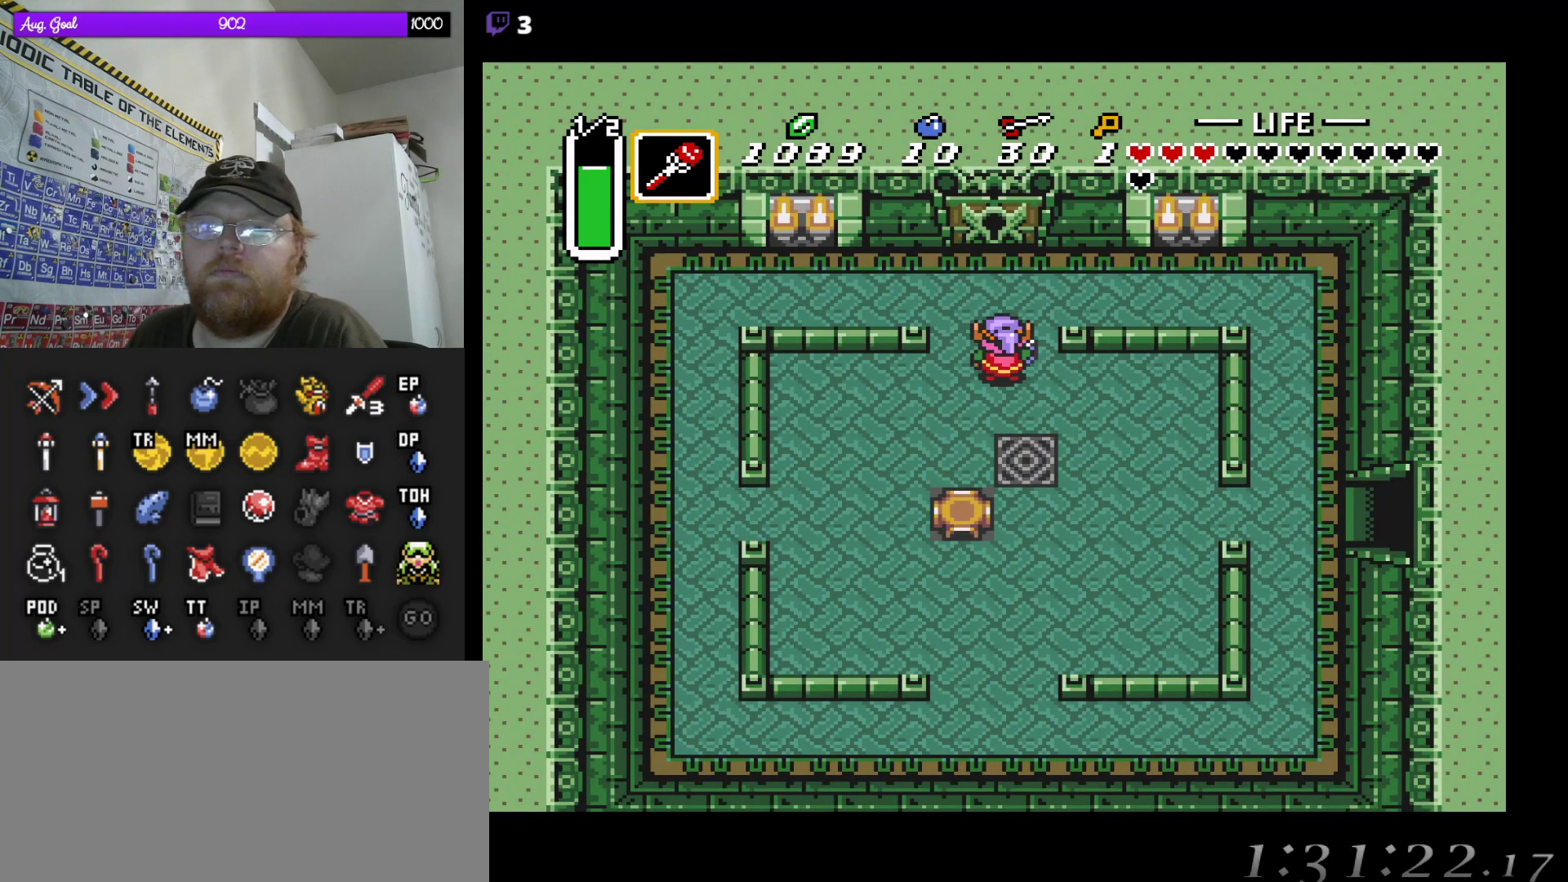
{"dt_ms": 500, "buttons": ["DPAD_UP"], "events": [[17, "DPAD_LEFT", "down"], [33, "DPAD_LEFT", "up"], [133, "DPAD_UP", "down"]]}
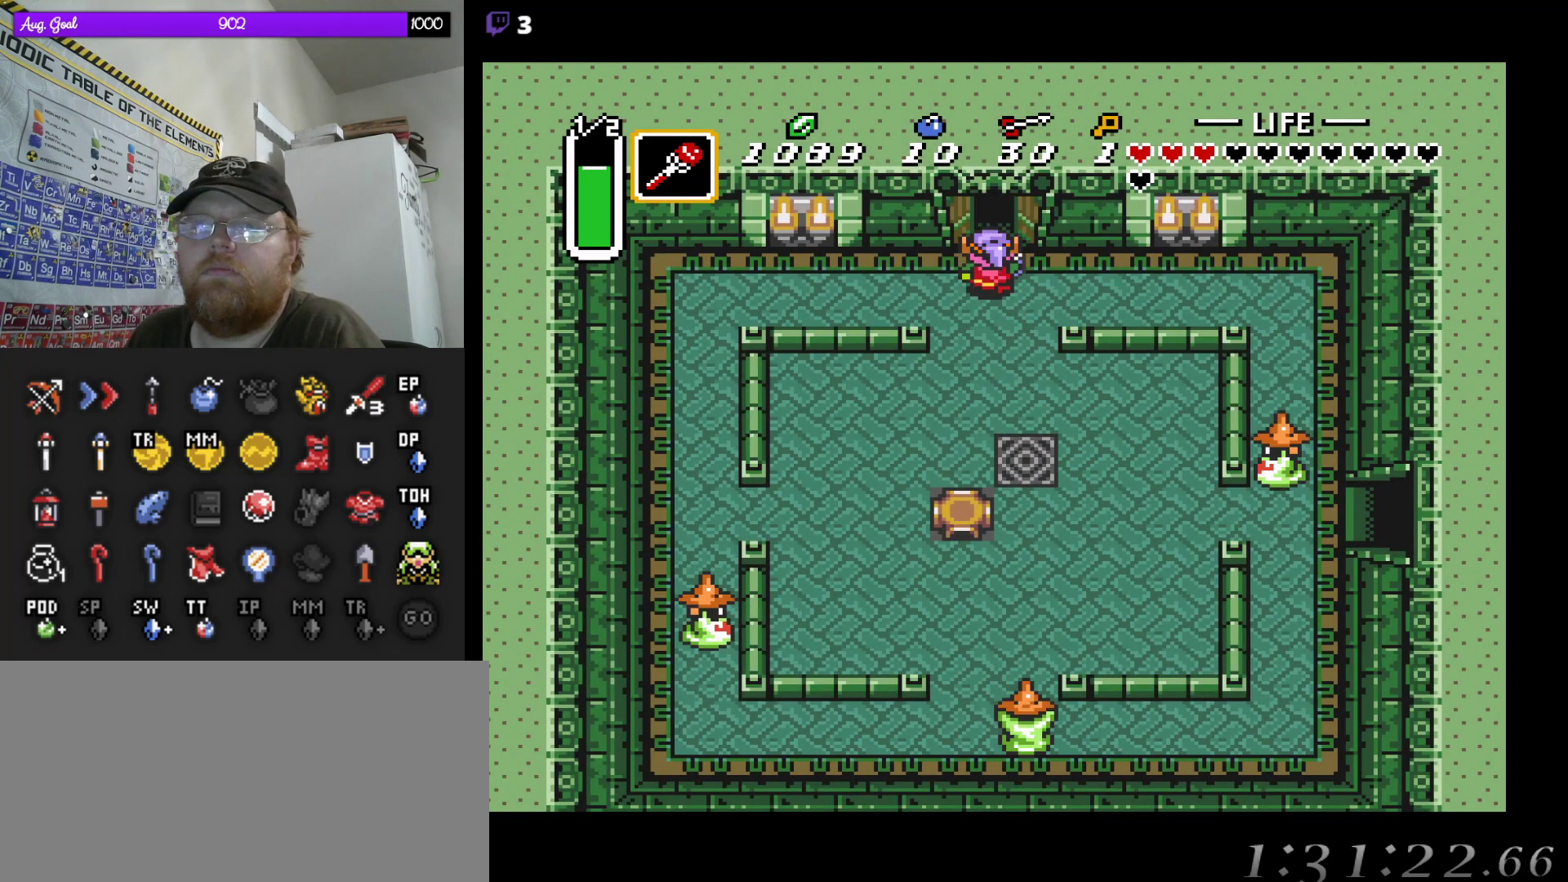
{"dt_ms": 500, "buttons": [], "events": [[17, "DPAD_UP", "up"]]}
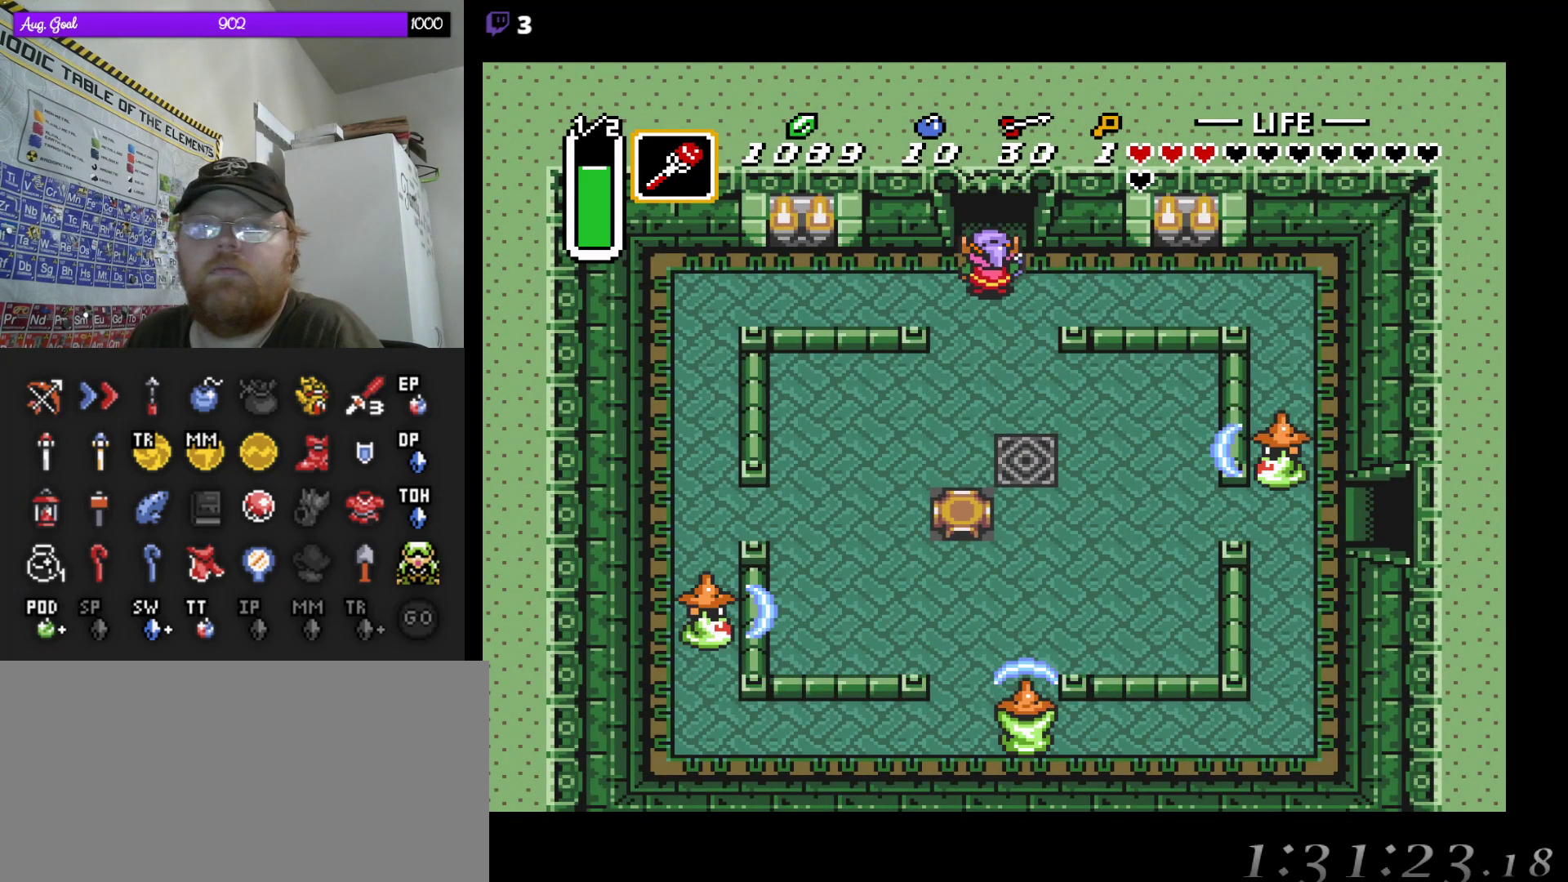
{"dt_ms": 500, "buttons": [], "events": []}
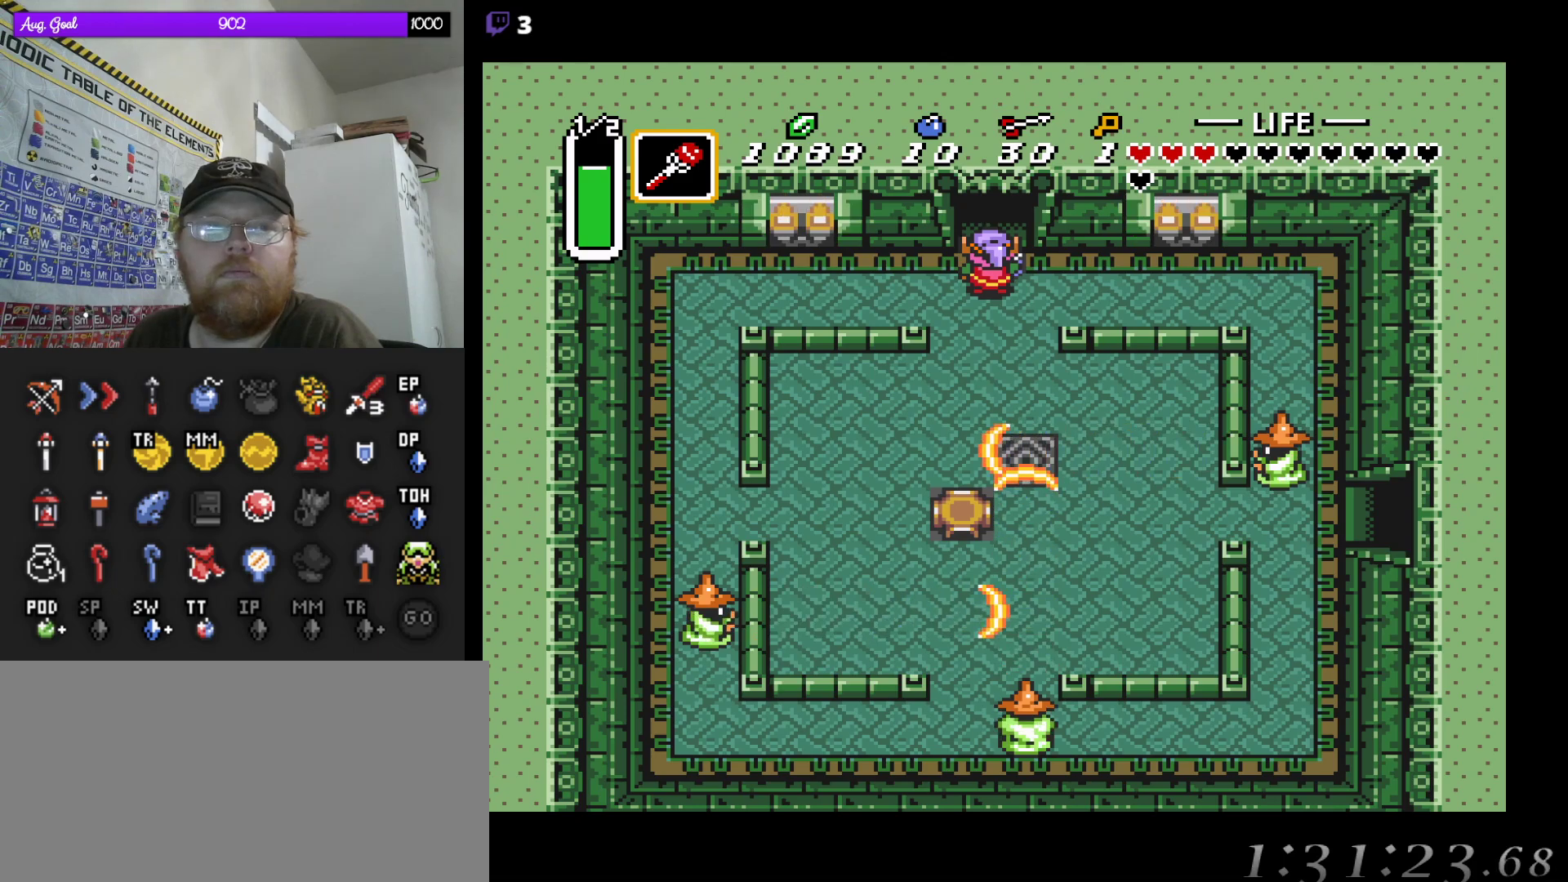
{"dt_ms": 500, "buttons": [], "events": []}
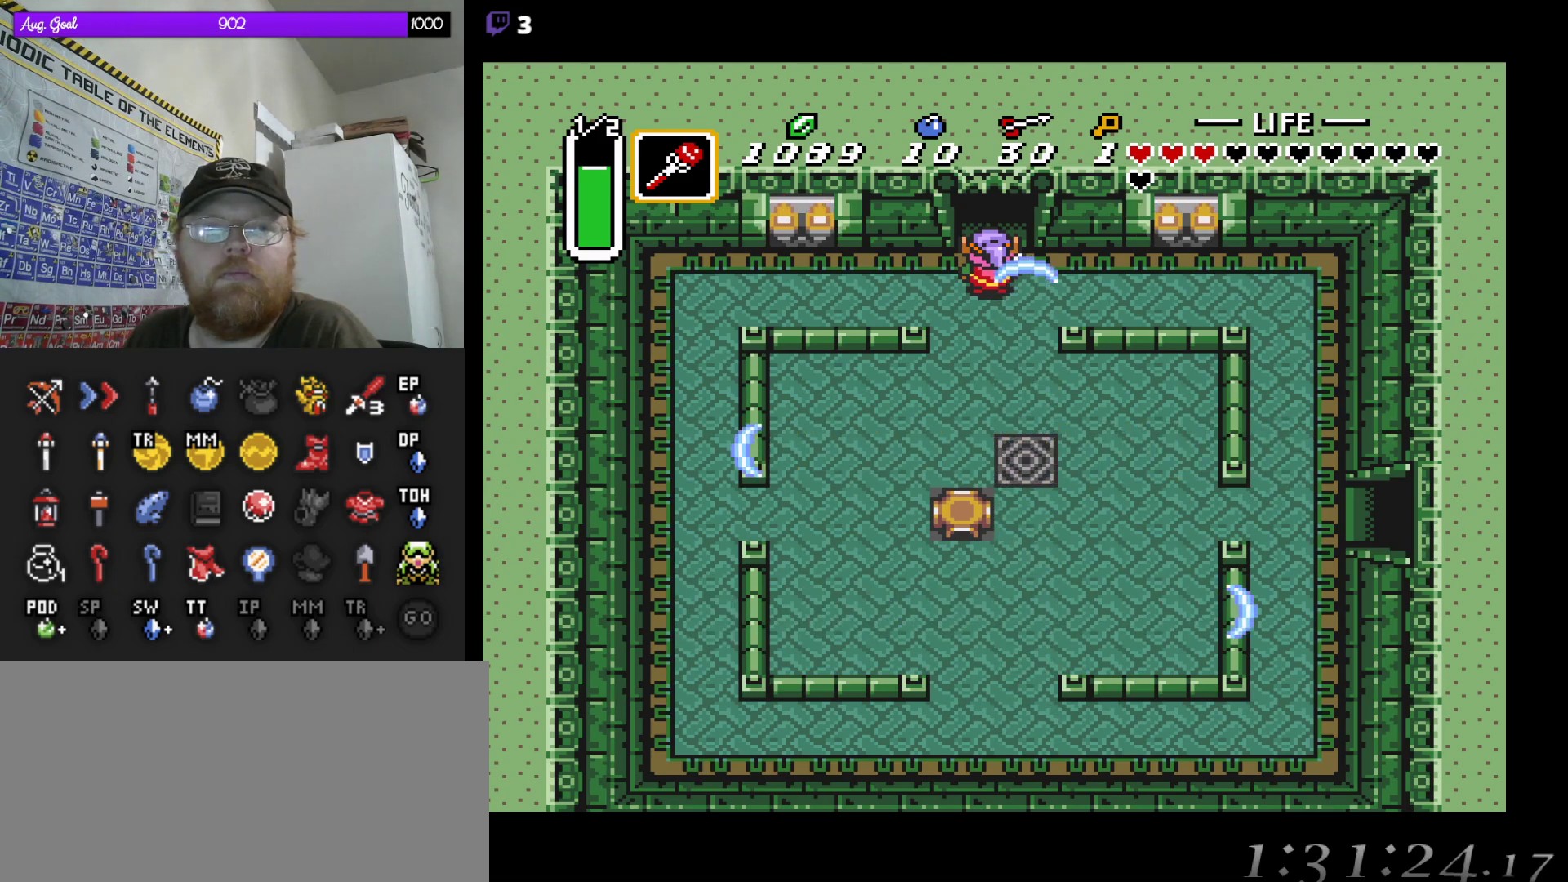
{"dt_ms": 500, "buttons": [], "events": []}
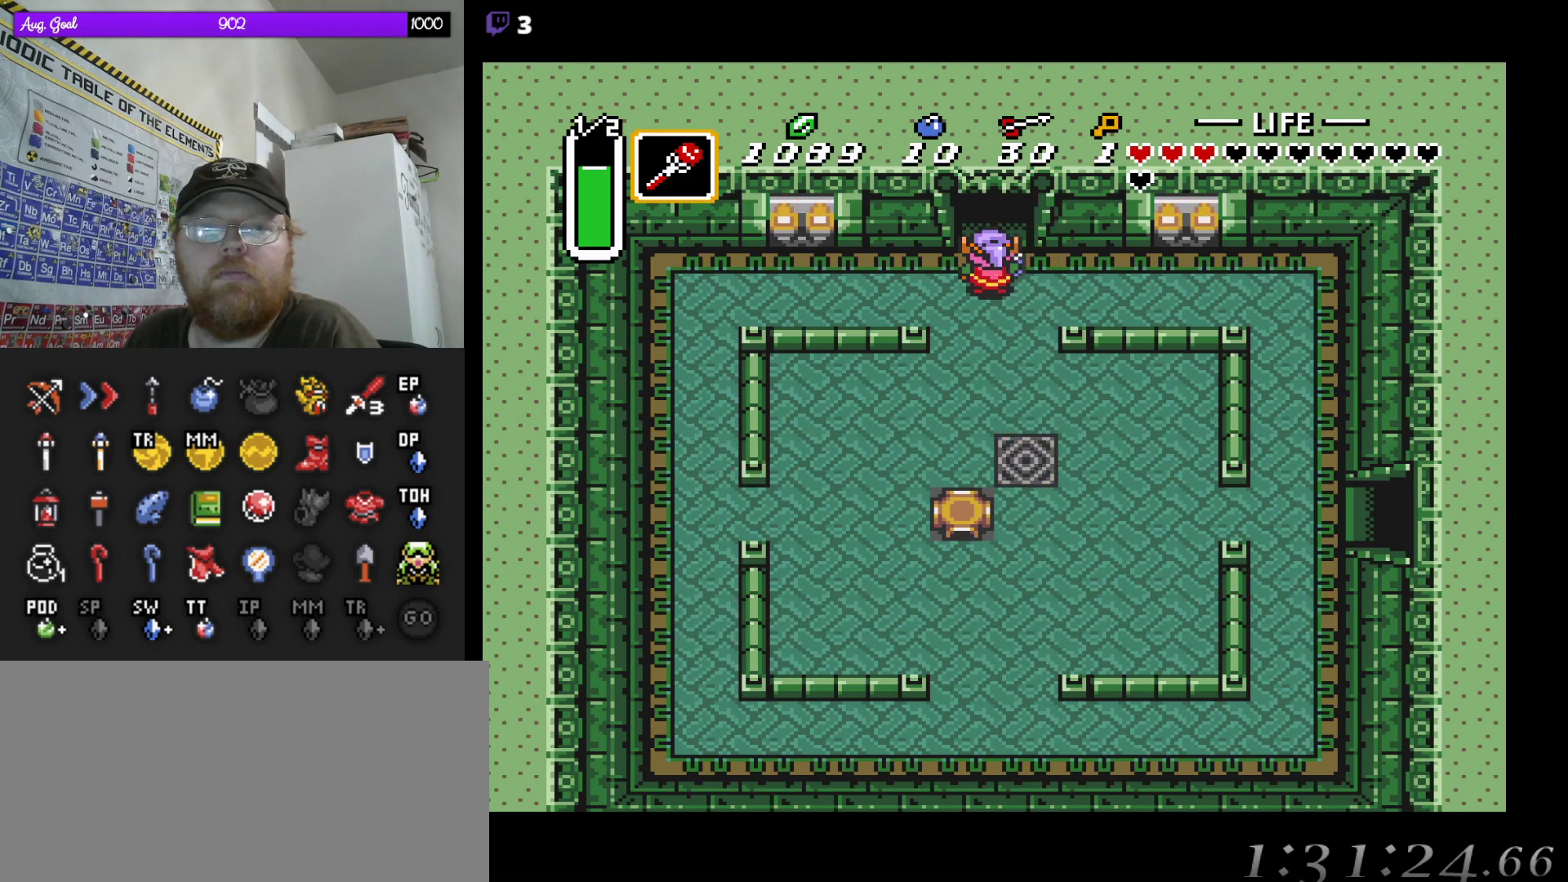
{"dt_ms": 500, "buttons": [], "events": []}
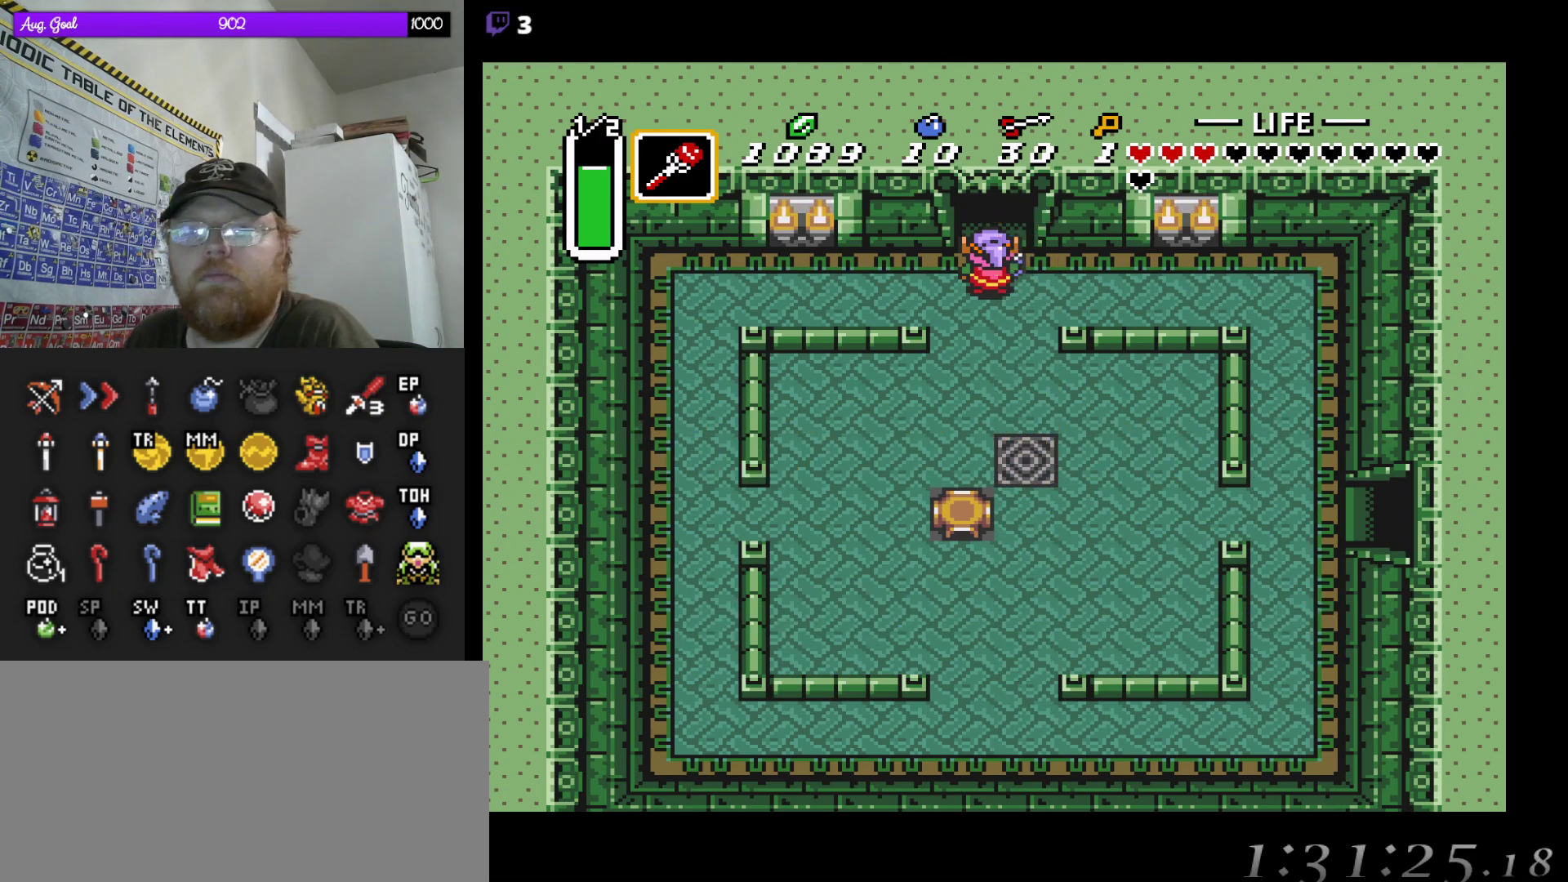
{"dt_ms": 500, "buttons": ["DPAD_DOWN", "DPAD_RIGHT"], "events": [[67, "DPAD_RIGHT", "down"], [267, "DPAD_DOWN", "down"], [333, "DPAD_DOWN", "up"], [417, "DPAD_DOWN", "down"]]}
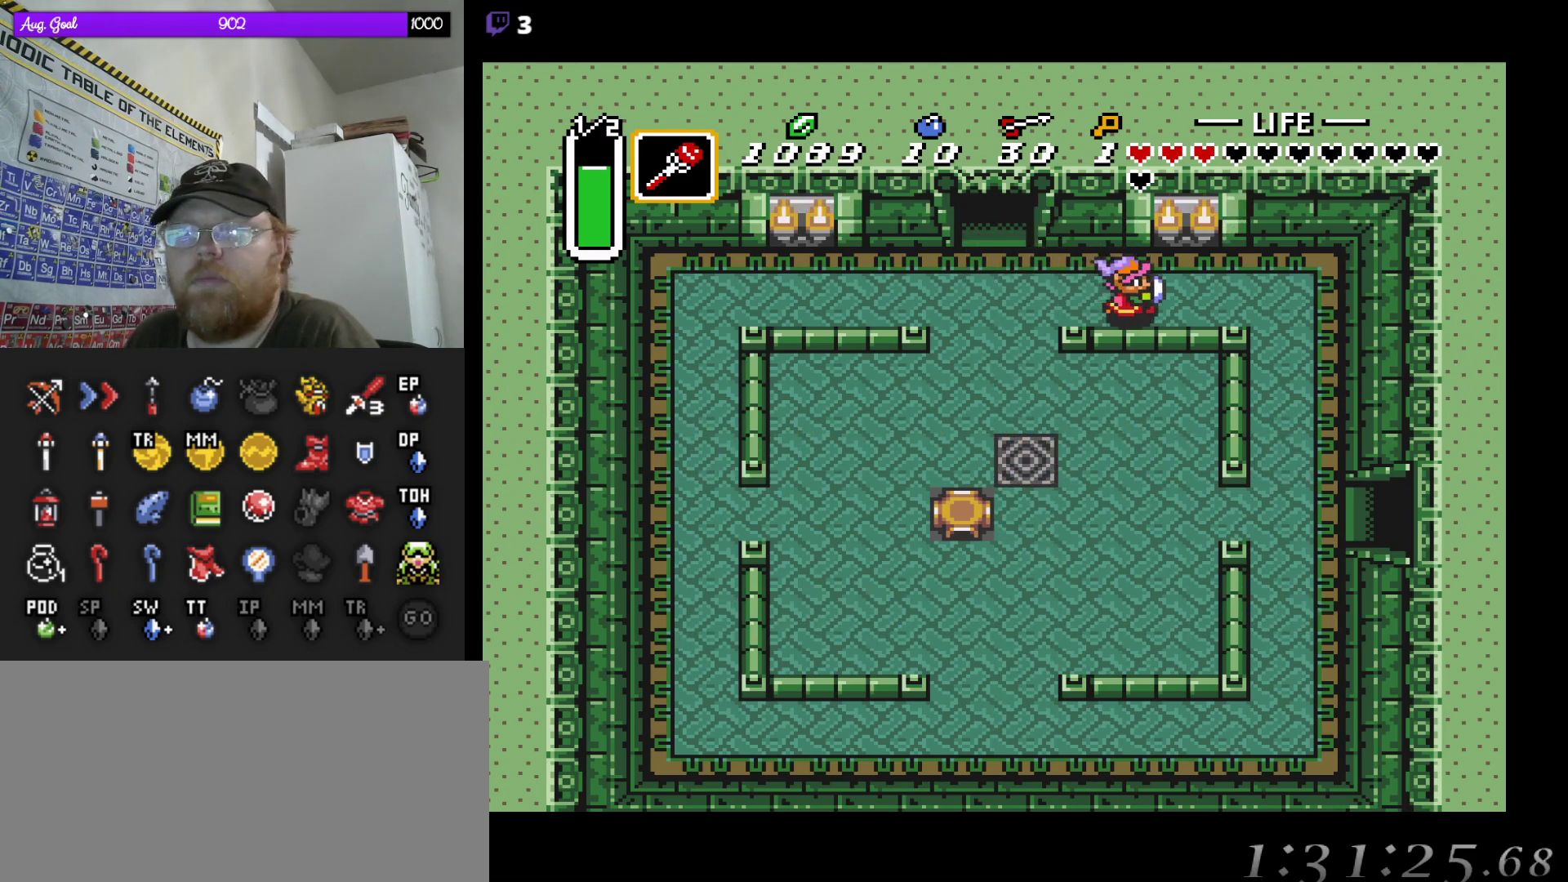
{"dt_ms": 500, "buttons": ["DPAD_DOWN"], "events": [[17, "DPAD_DOWN", "up"], [50, "DPAD_DOWN", "down"], [467, "DPAD_RIGHT", "up"]]}
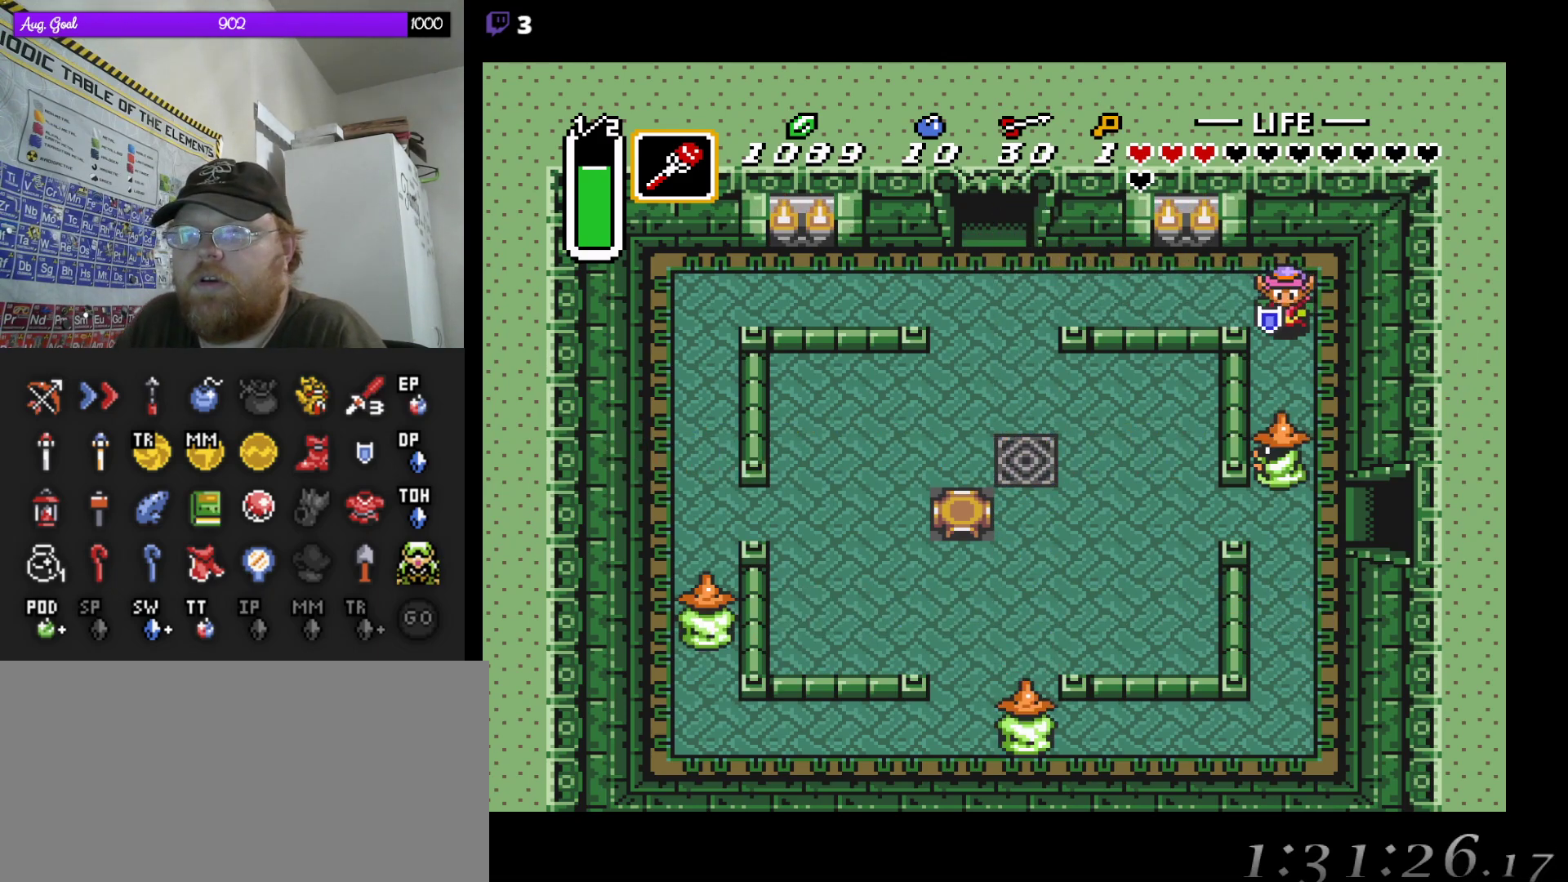
{"dt_ms": 1000, "buttons": []}